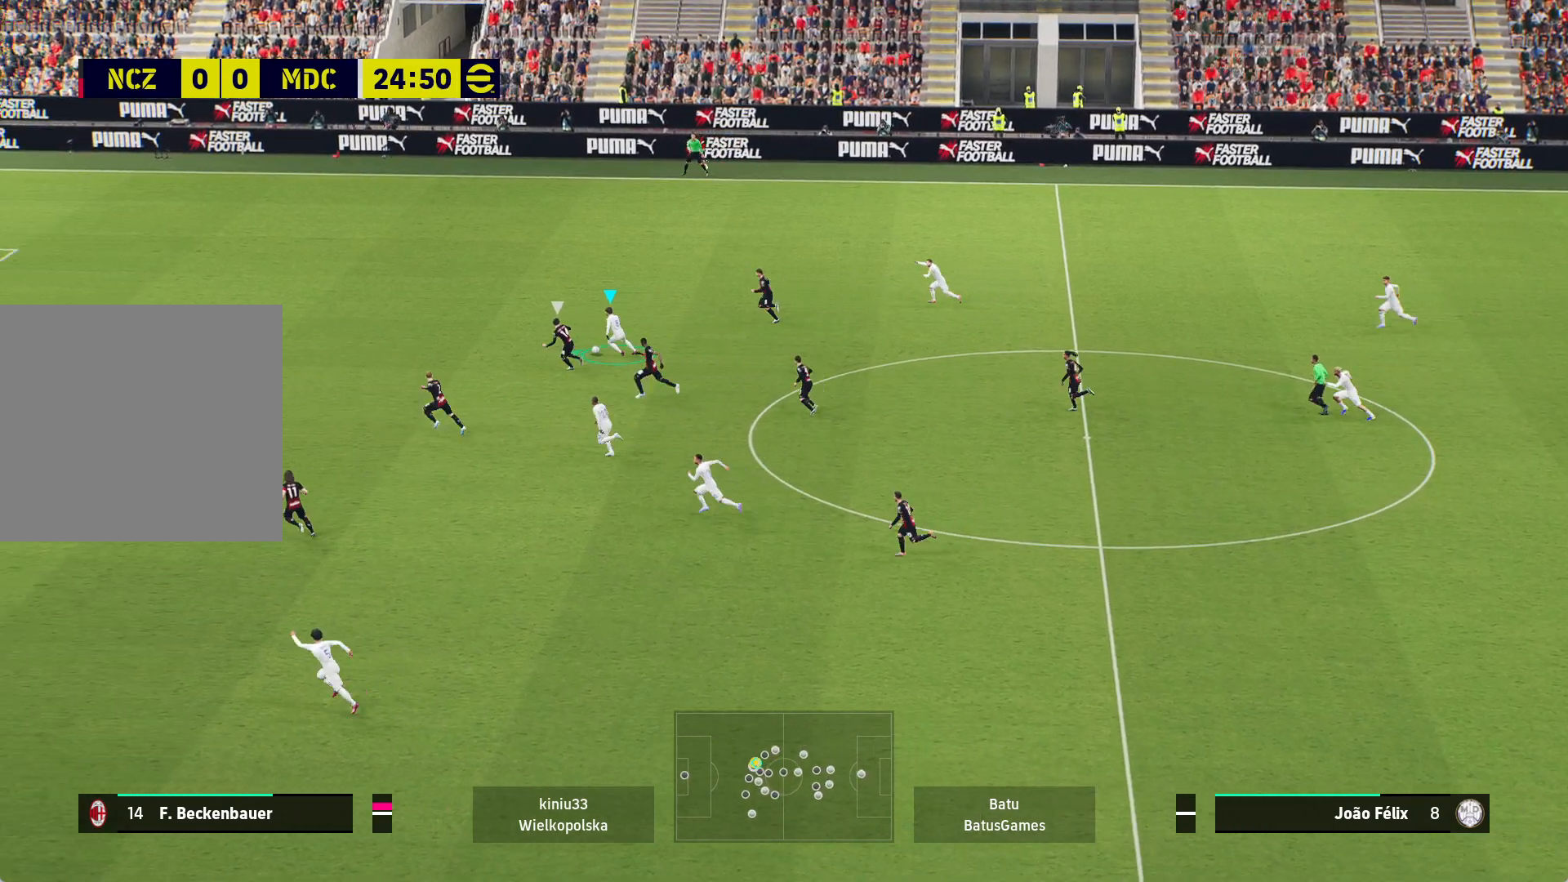
Gameplay with a controller (Xbox layout); each line is a JSON object with the inputs held at the frame after it. "events" lists button and stick changes between this image and that frame as [ms after this image, input, new state], when the widget could be followed in between.
{"buttons": ["R1"], "left_stick": "left", "right_stick": "center", "events": [[150, "Y", "up"]]}
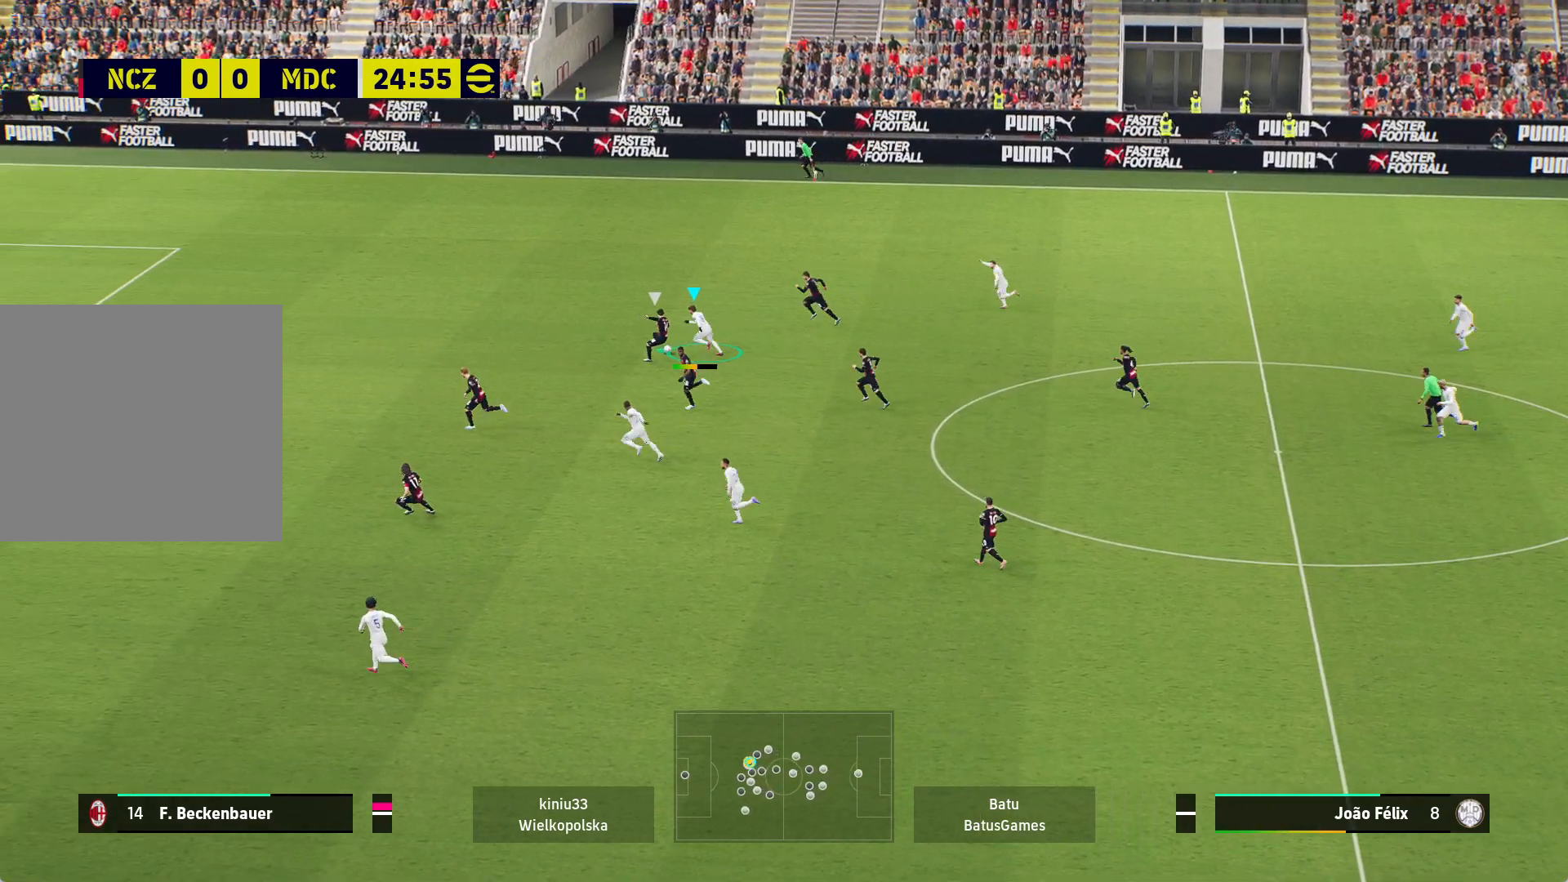
{"buttons": ["R1"], "left_stick": "left", "right_stick": "center", "events": []}
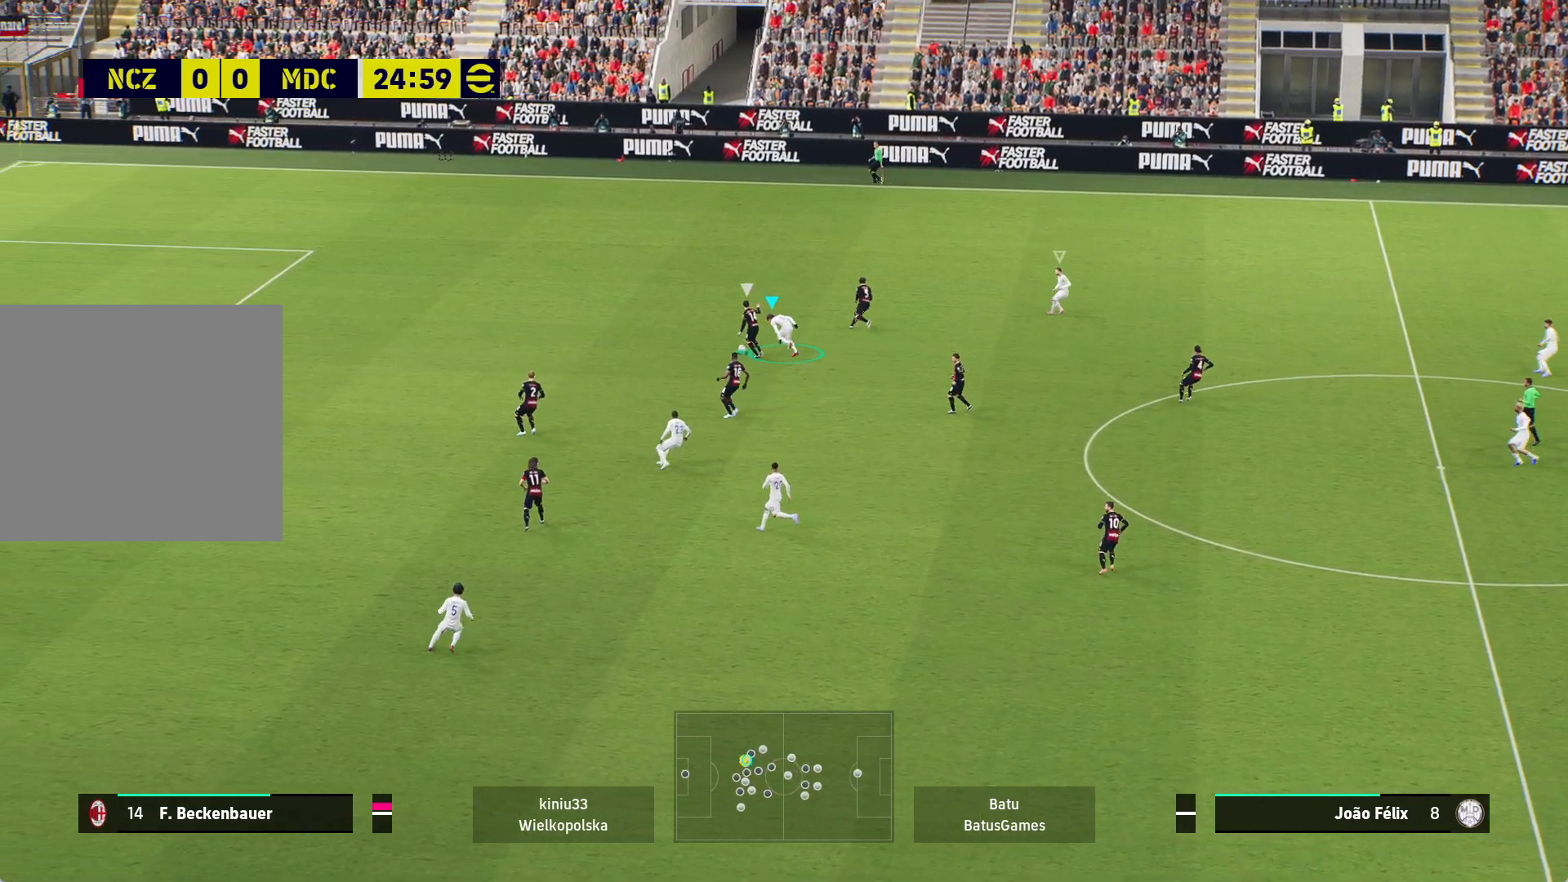
{"buttons": ["A", "R1"], "left_stick": "center", "right_stick": "center", "events": [[183, "A", "down"], [267, "left_stick", "up-left"], [433, "left_stick", "center"]]}
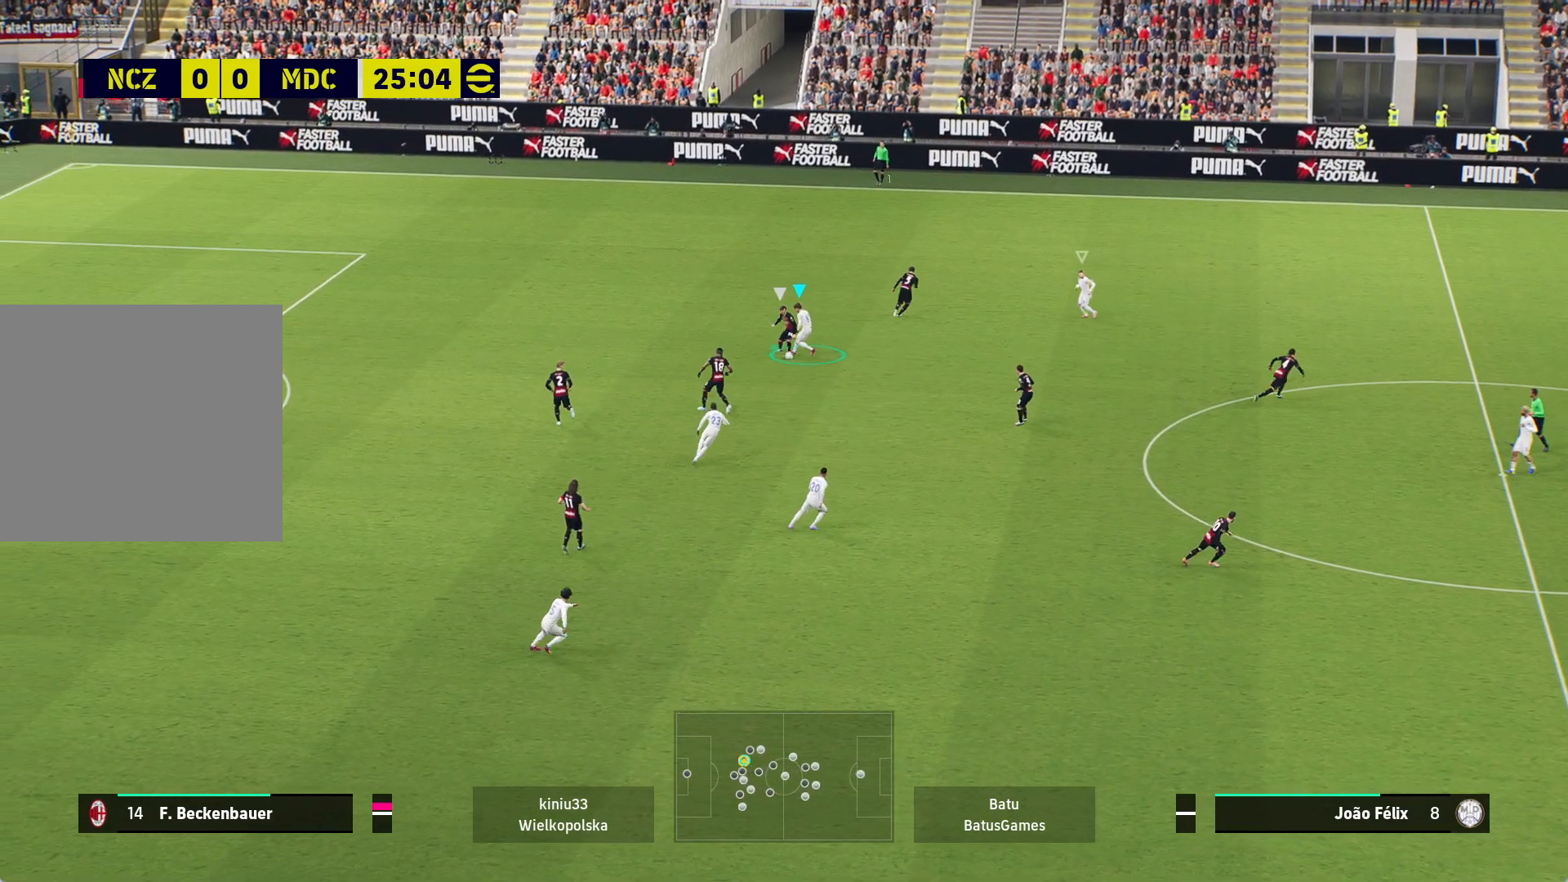
{"buttons": ["A", "R1"], "left_stick": "up-left", "right_stick": "center", "events": [[467, "left_stick", "up-left"]]}
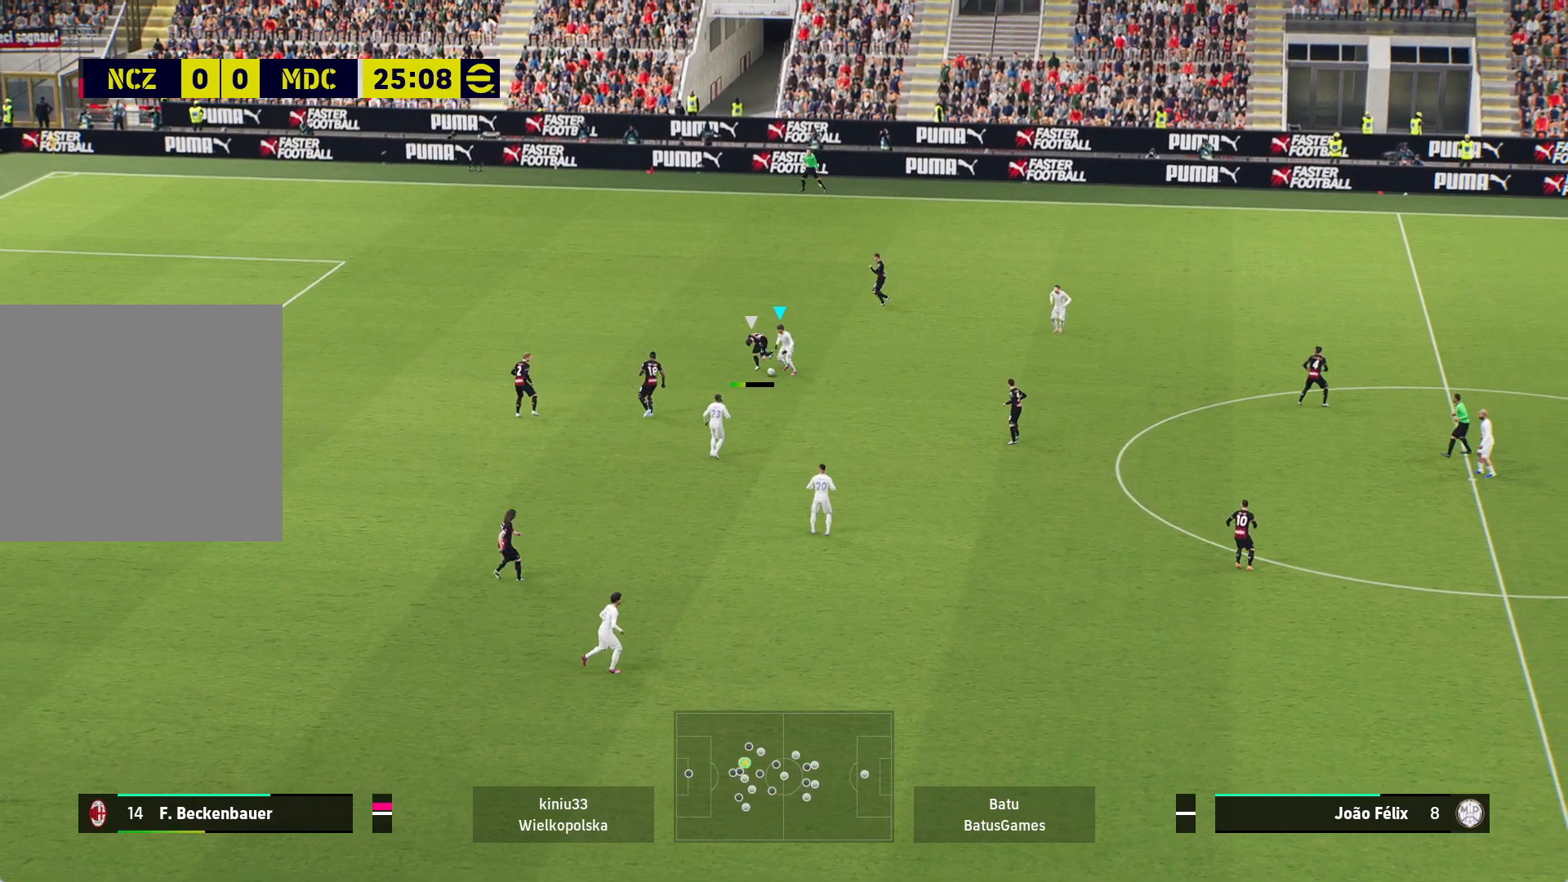
{"buttons": ["R1"], "left_stick": "up-left", "right_stick": "center", "events": [[33, "A", "up"]]}
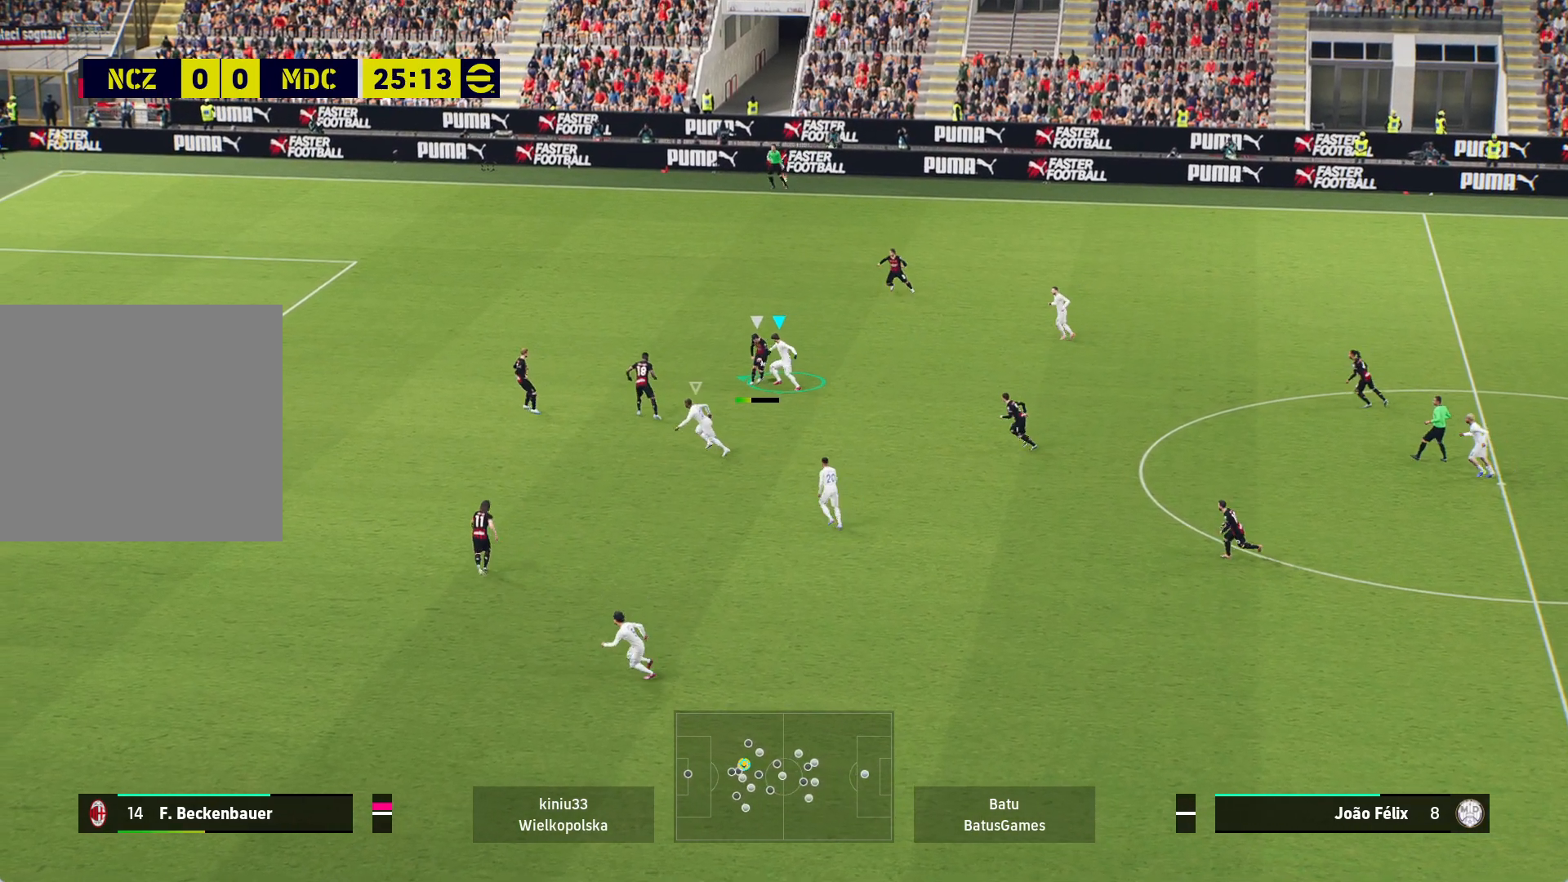
{"buttons": ["R1"], "left_stick": "left", "right_stick": "center", "events": [[117, "R1", "up"], [200, "Y", "down"], [200, "left_stick", "left"], [333, "Y", "up"], [383, "R1", "down"]]}
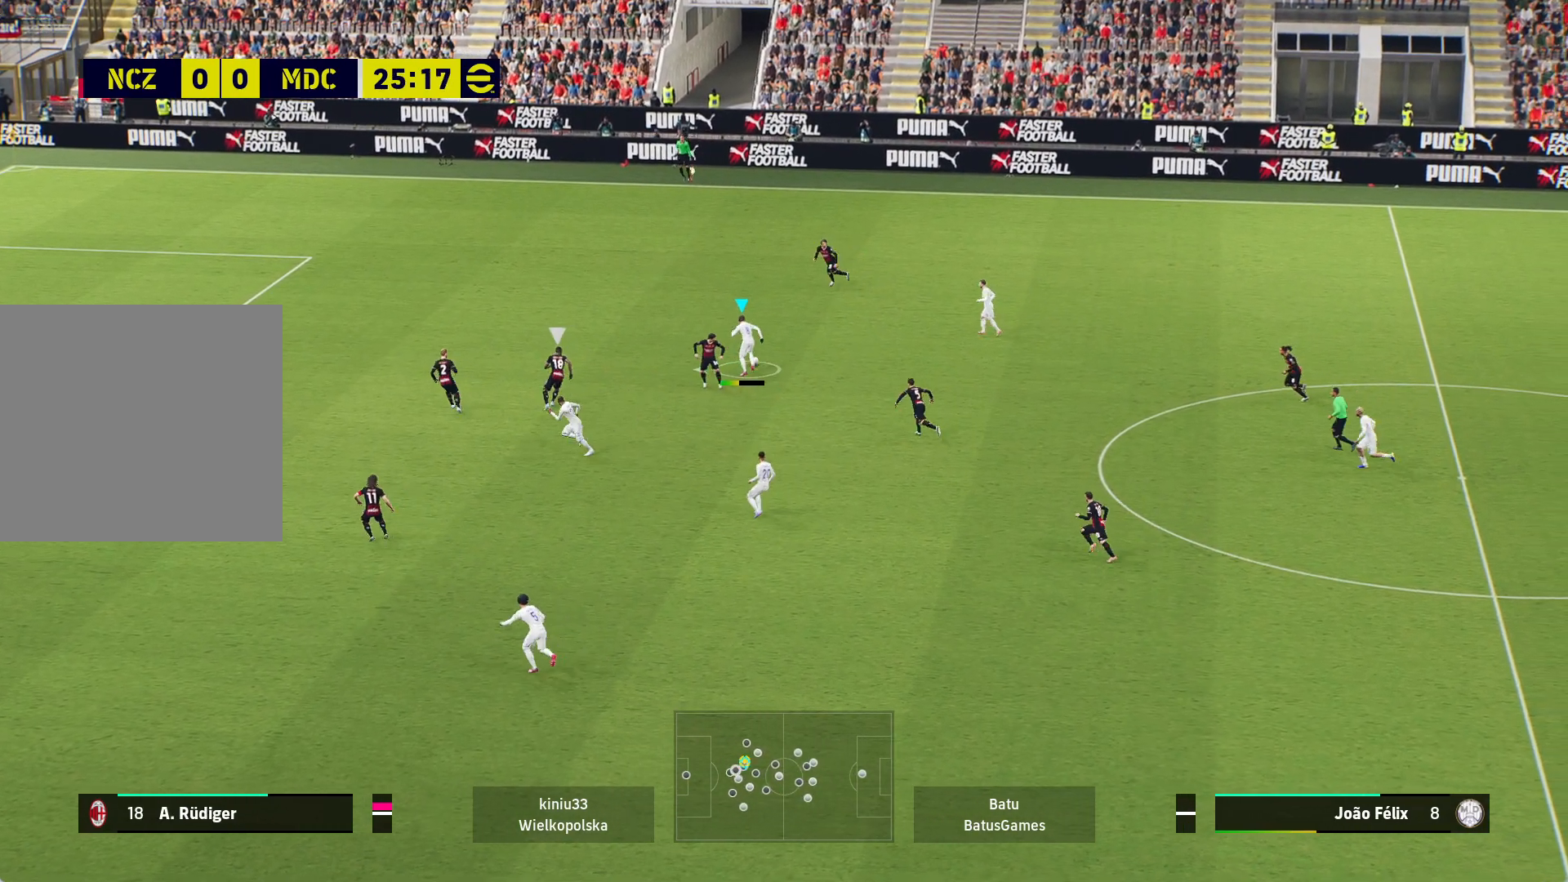
{"buttons": ["R1"], "left_stick": "left", "right_stick": "center", "events": [[83, "A", "down"], [100, "A", "up"]]}
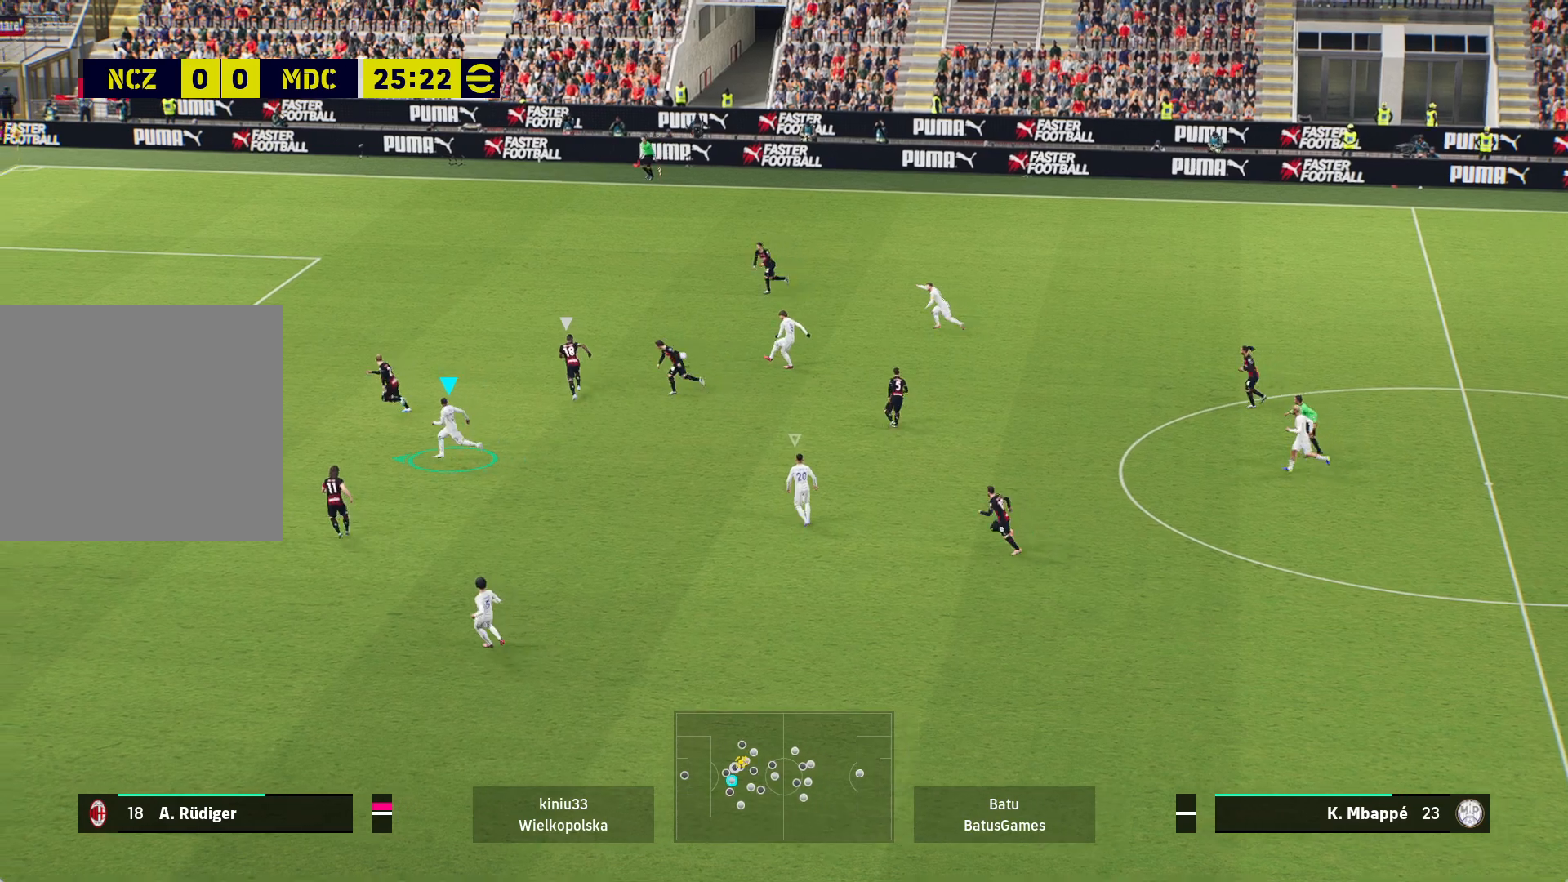
{"buttons": ["R1"], "left_stick": "left", "right_stick": "center", "events": []}
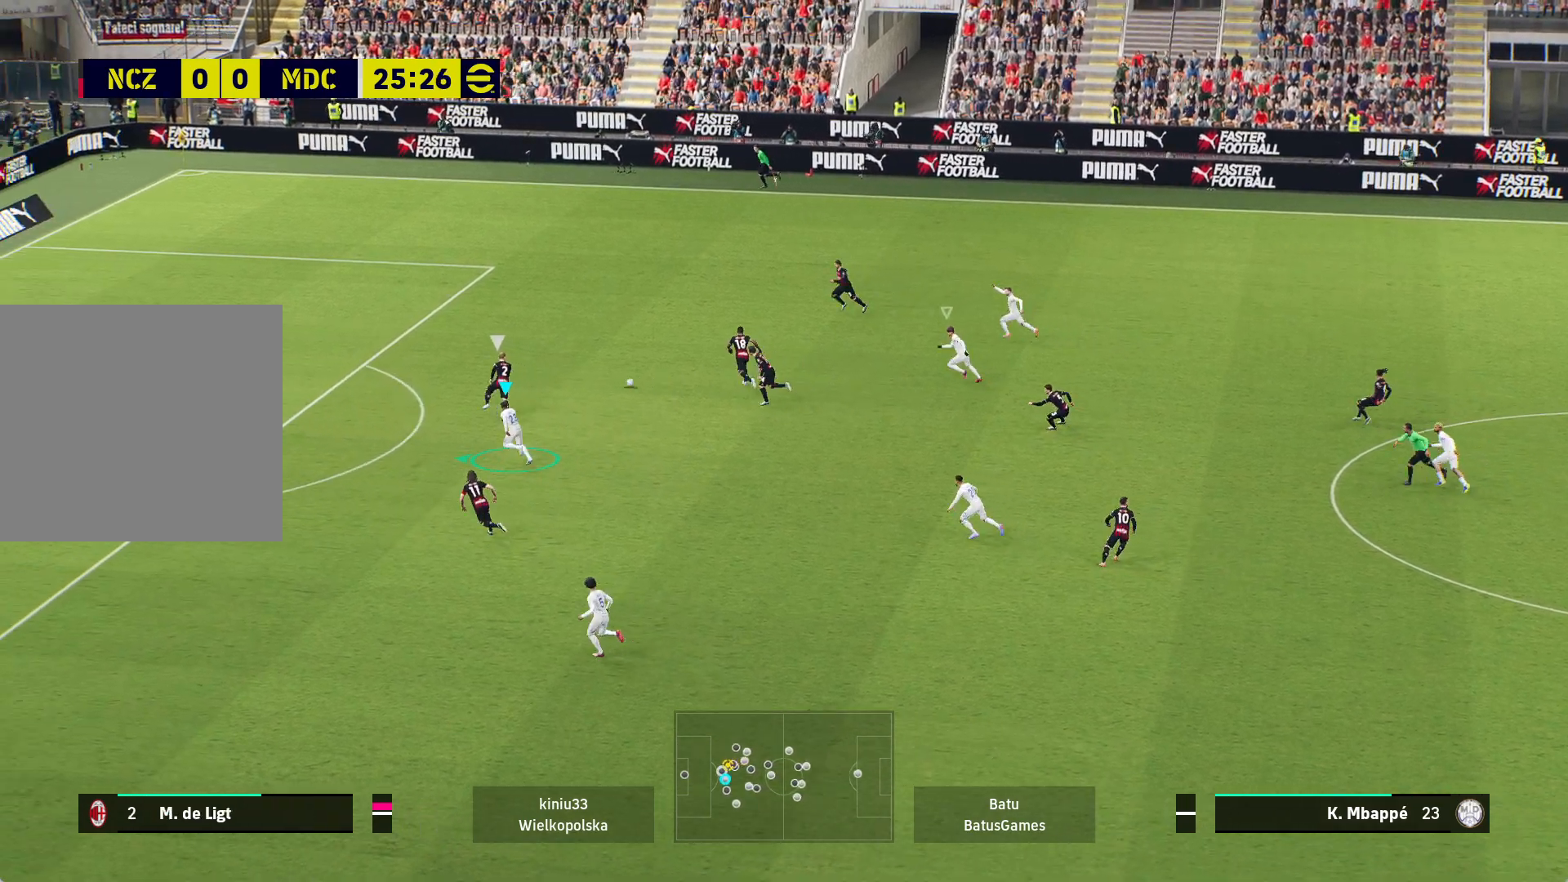
{"buttons": ["A", "R1"], "left_stick": "center", "right_stick": "center", "events": [[300, "A", "down"], [333, "left_stick", "up-left"], [467, "left_stick", "center"]]}
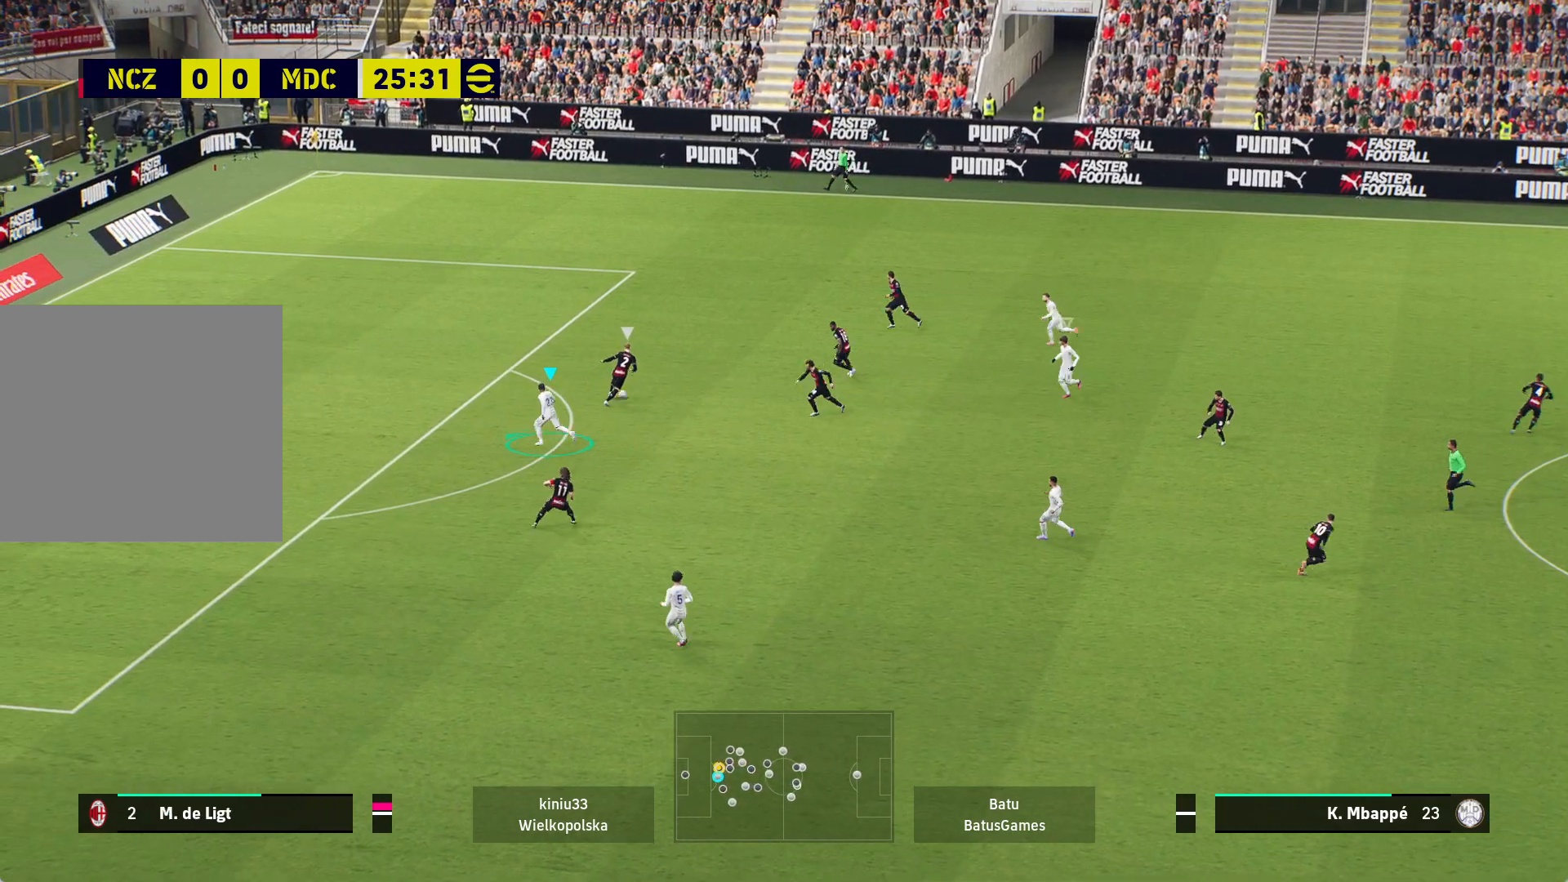
{"buttons": ["A", "R1"], "left_stick": "center", "right_stick": "center", "events": []}
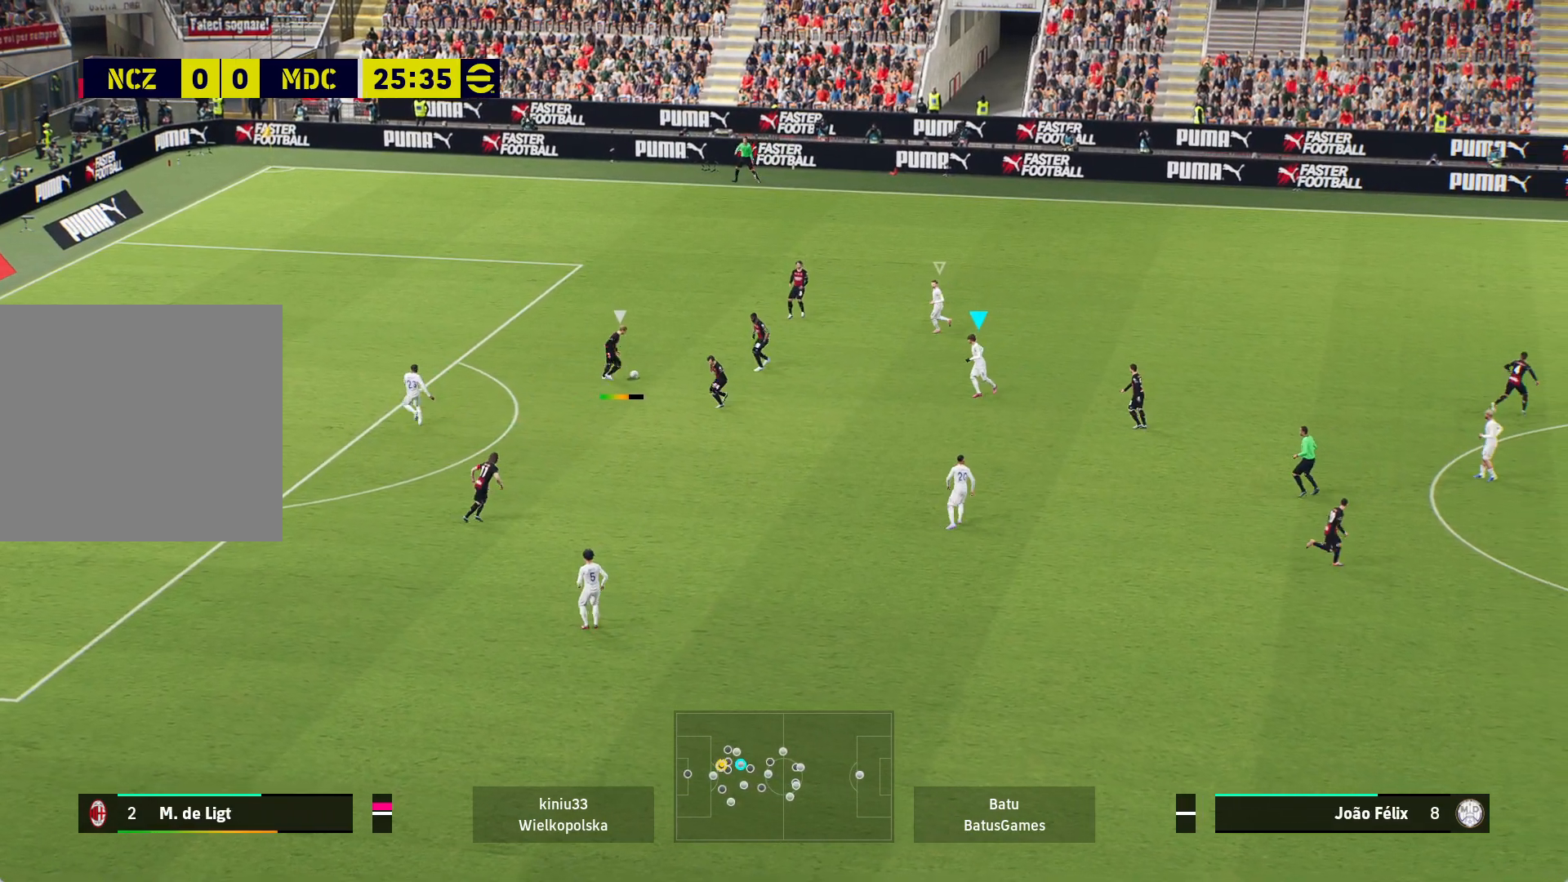
{"buttons": ["A", "R1"], "left_stick": "center", "right_stick": "center", "events": []}
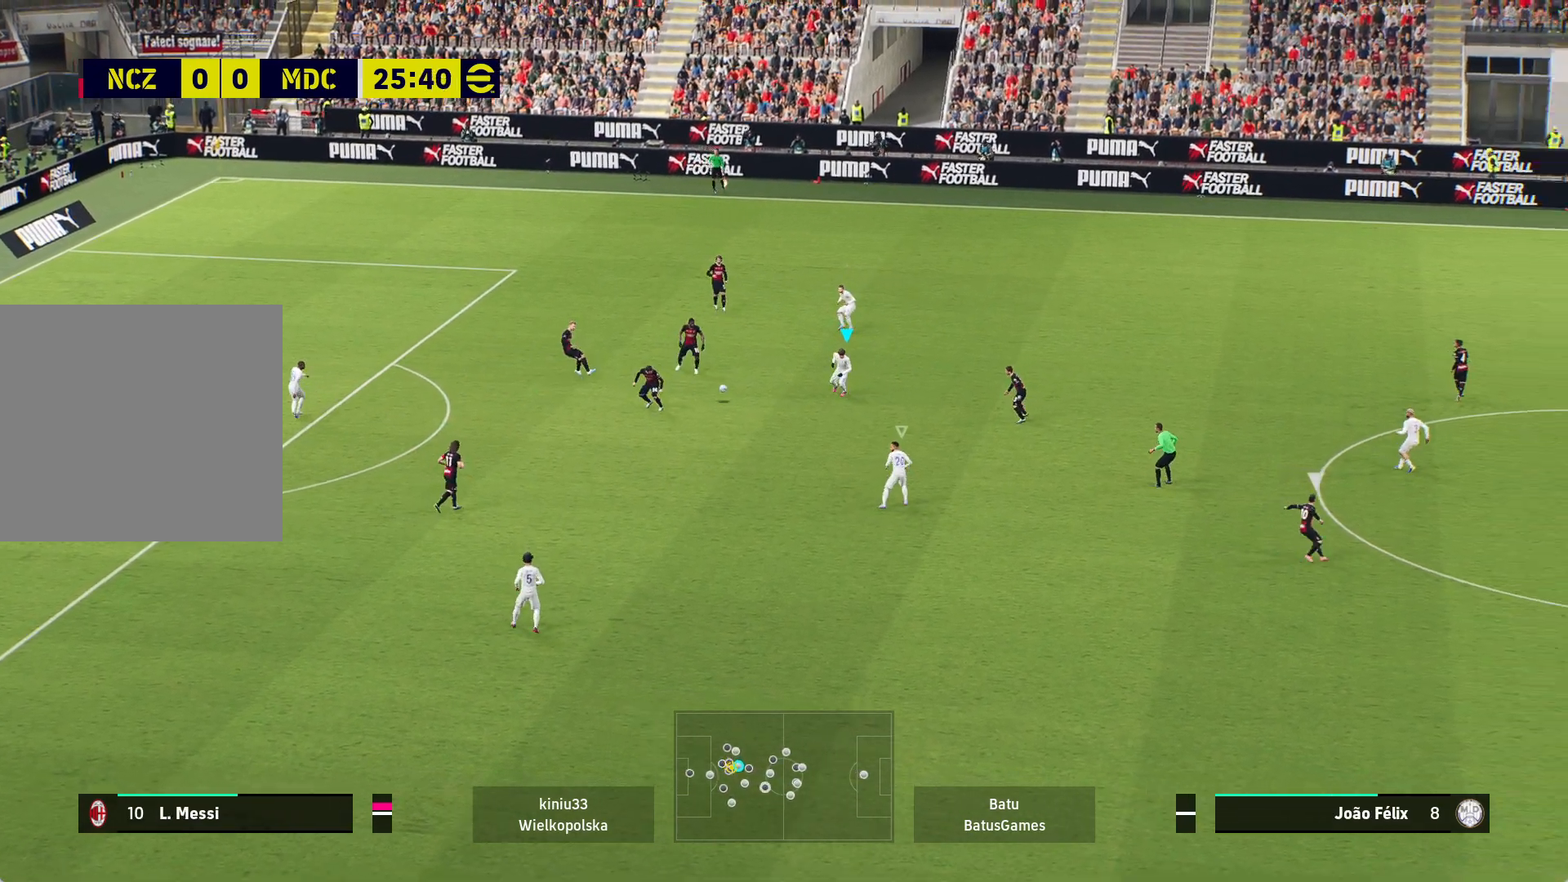
{"buttons": ["A", "R1"], "left_stick": "center", "right_stick": "center", "events": []}
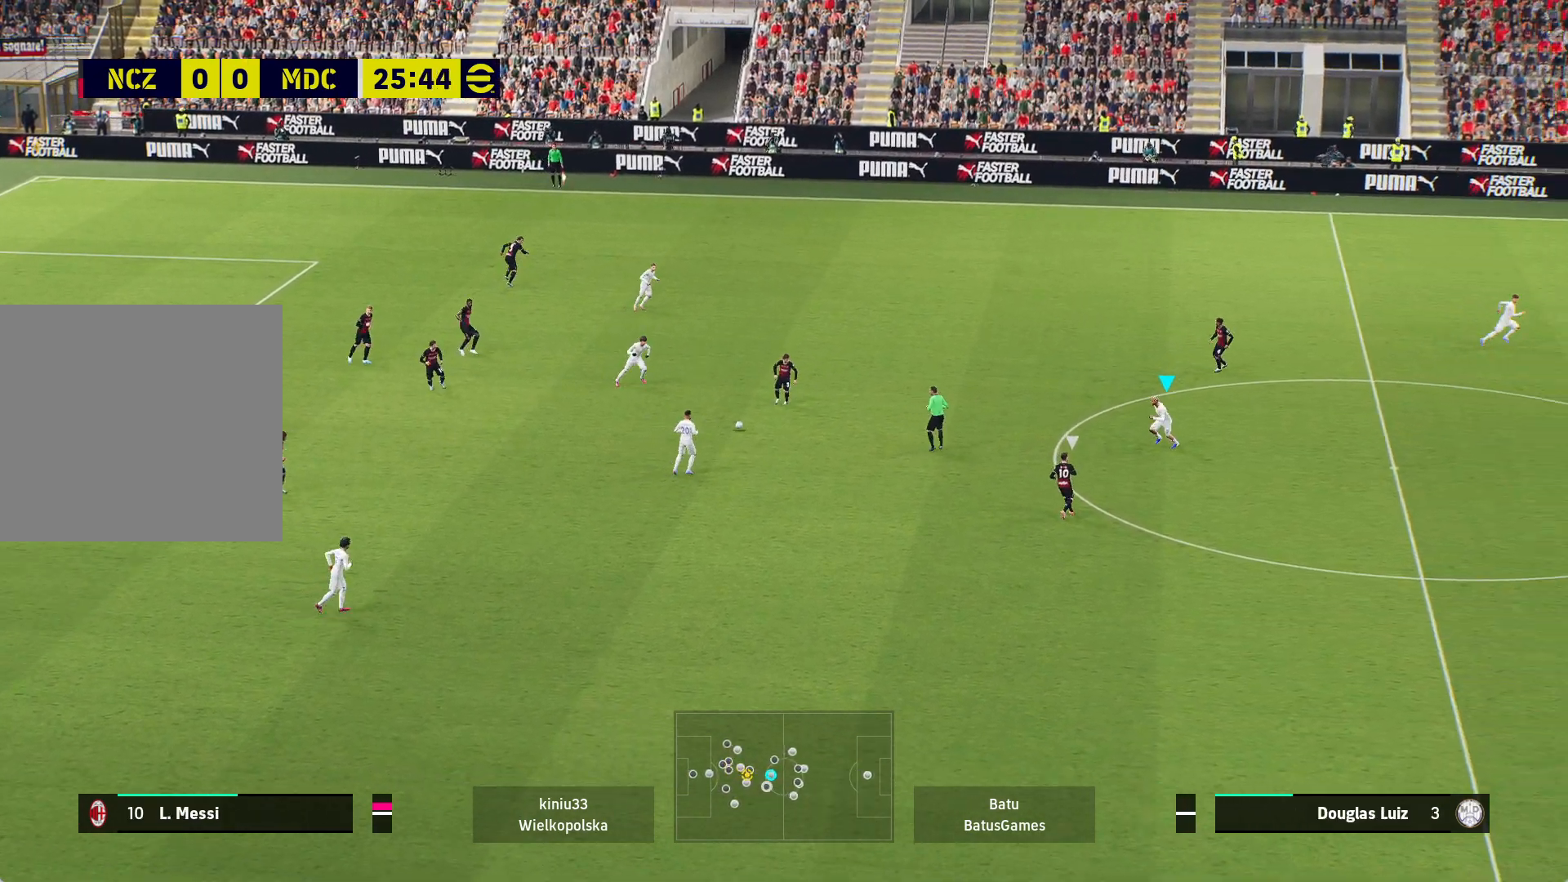
{"buttons": ["A", "R1"], "left_stick": "center", "right_stick": "center", "events": []}
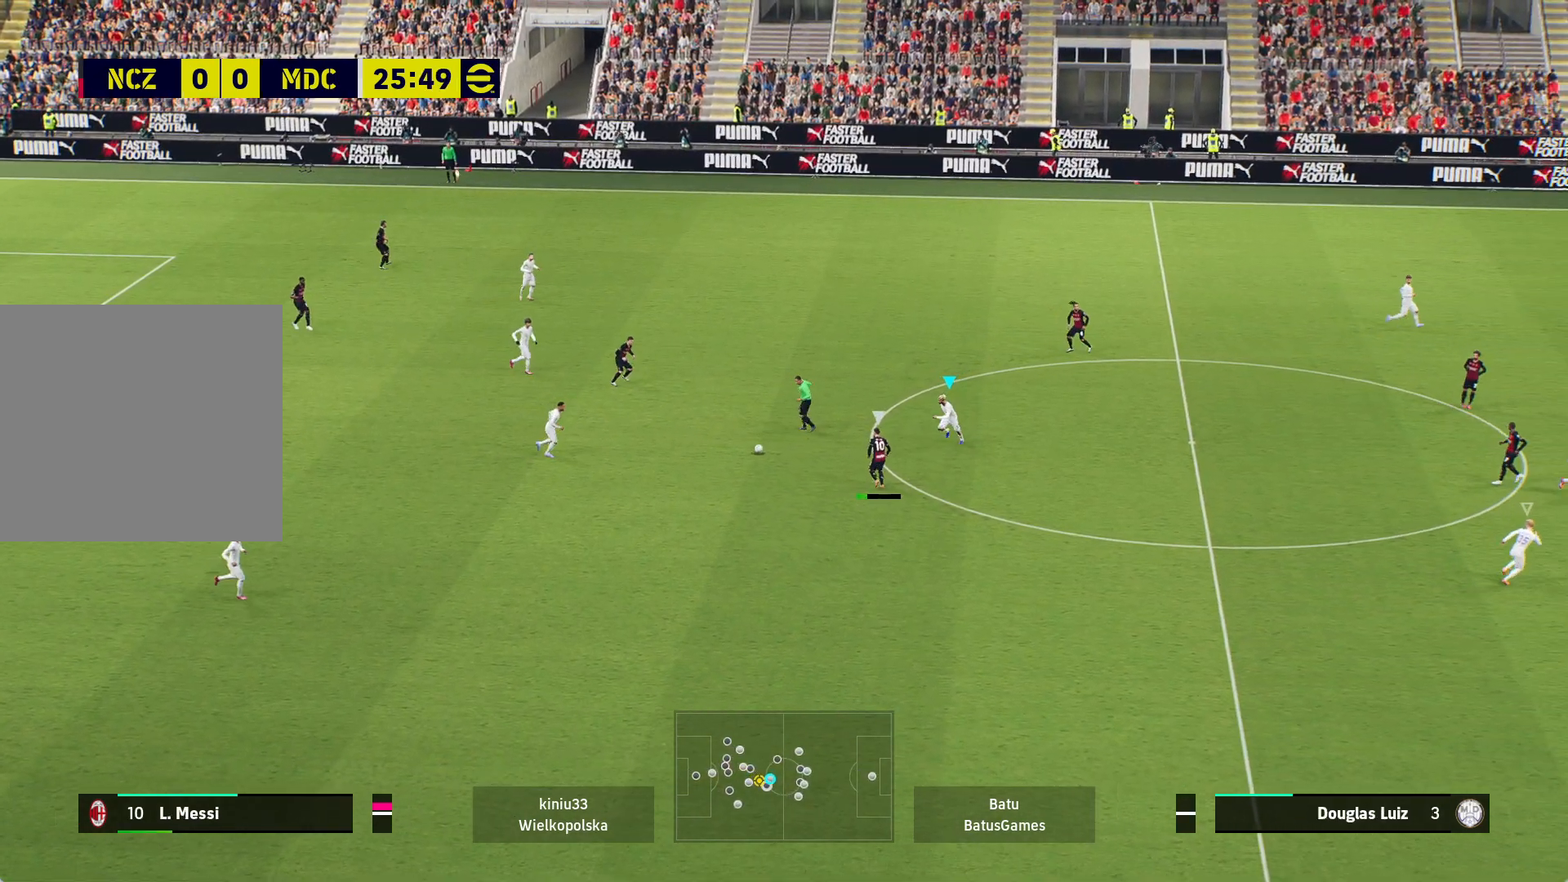
{"buttons": ["A", "R1"], "left_stick": "center", "right_stick": "center", "events": []}
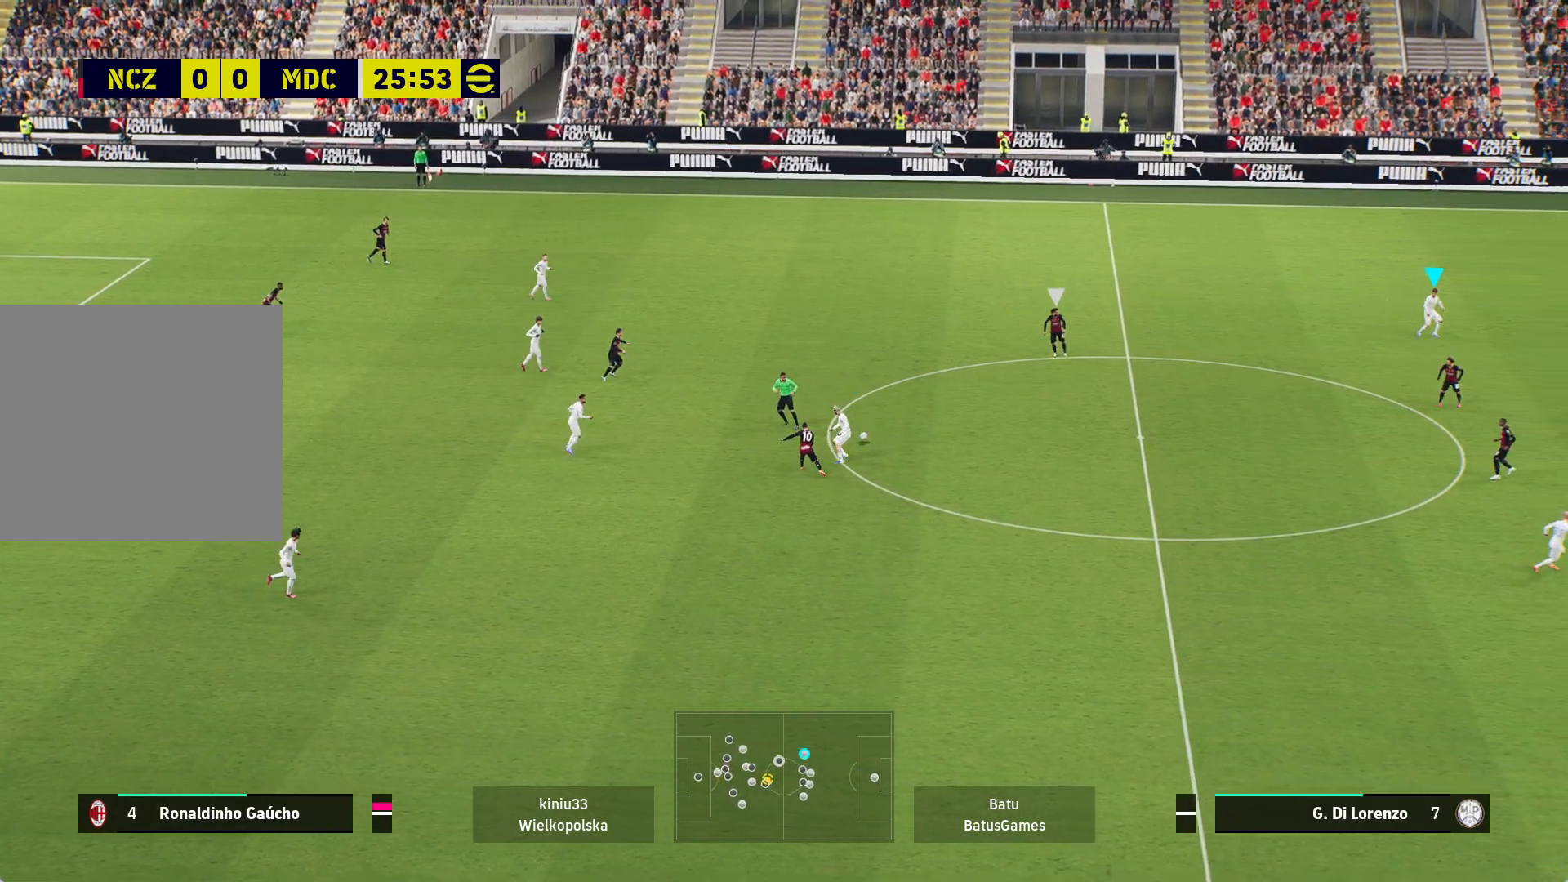
{"buttons": ["A", "R1"], "left_stick": "center", "right_stick": "center", "events": []}
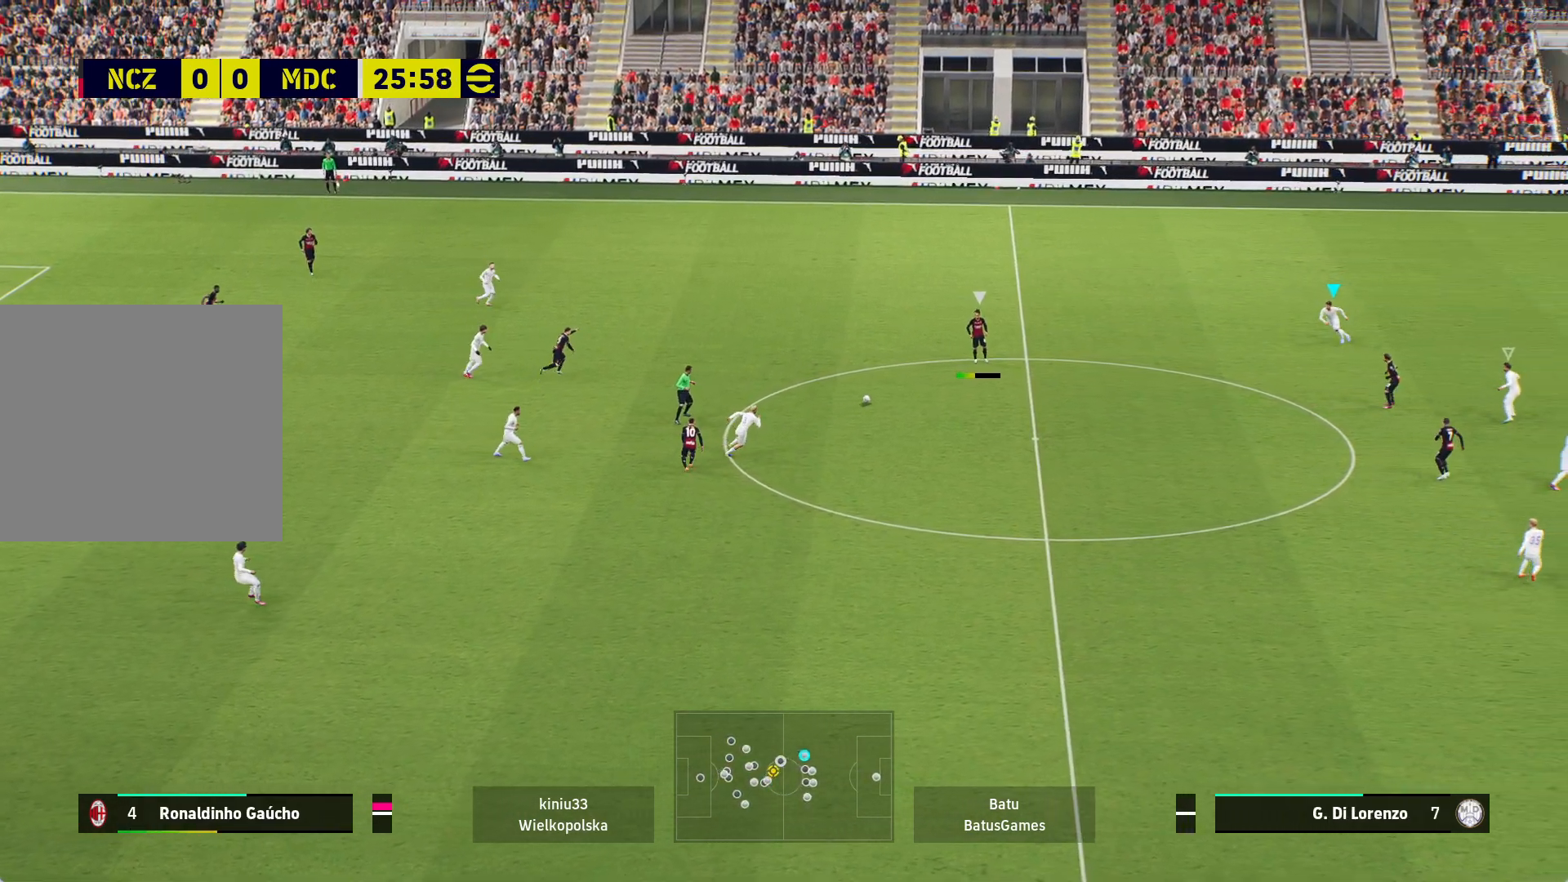
{"buttons": [], "left_stick": "left", "right_stick": "center", "events": [[67, "A", "up"], [67, "R1", "up"], [67, "left_stick", "down"], [250, "left_stick", "down-right"], [467, "left_stick", "left"]]}
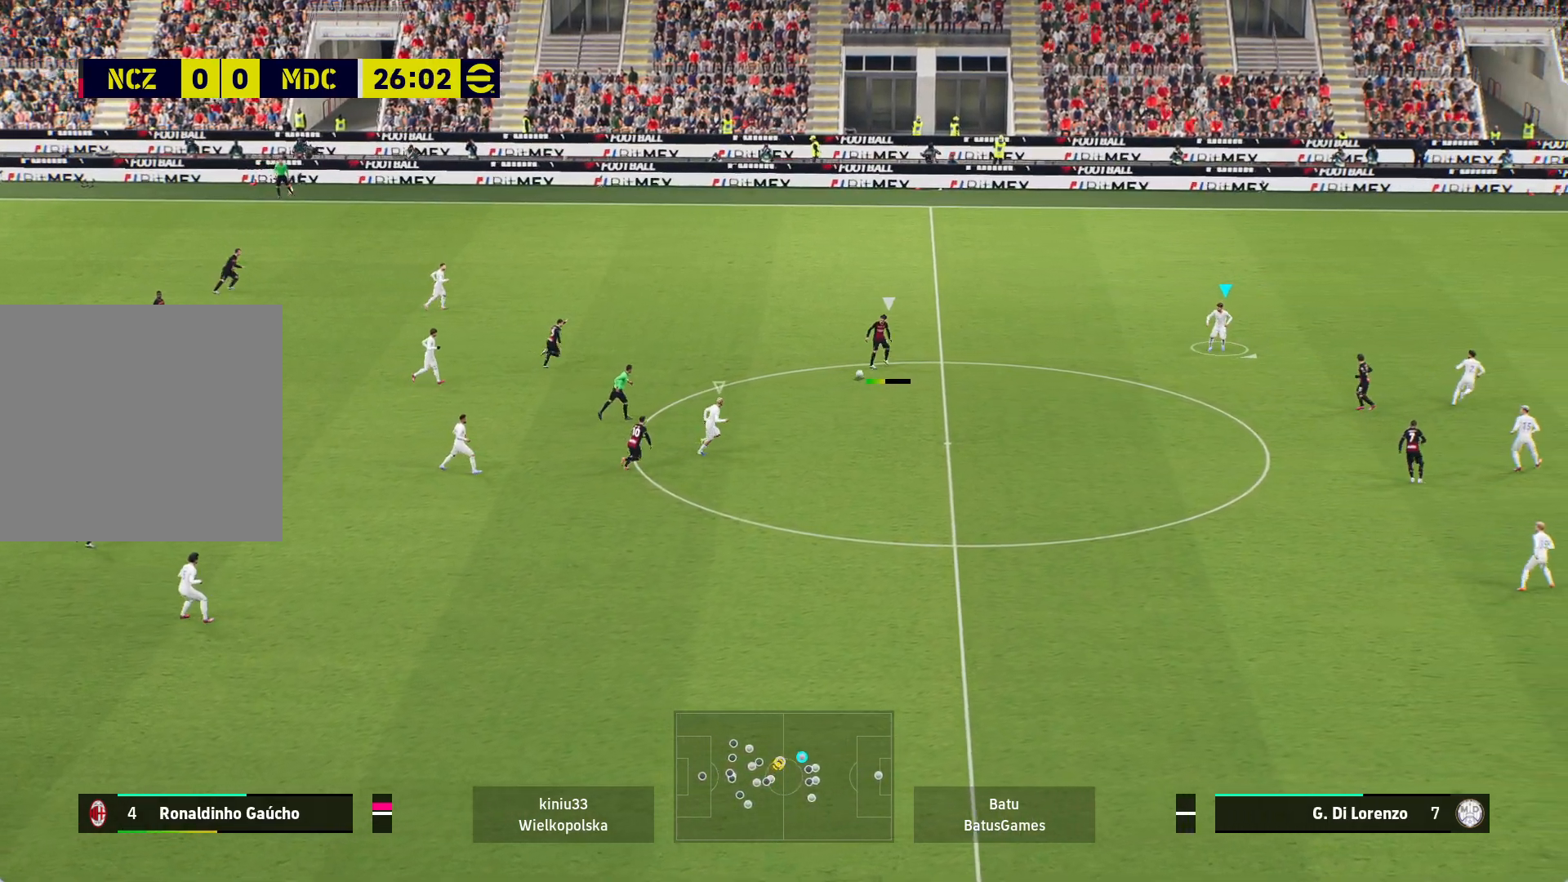
{"buttons": [], "left_stick": "down", "right_stick": "center", "events": [[67, "left_stick", "down-left"], [317, "left_stick", "left"], [417, "left_stick", "down"]]}
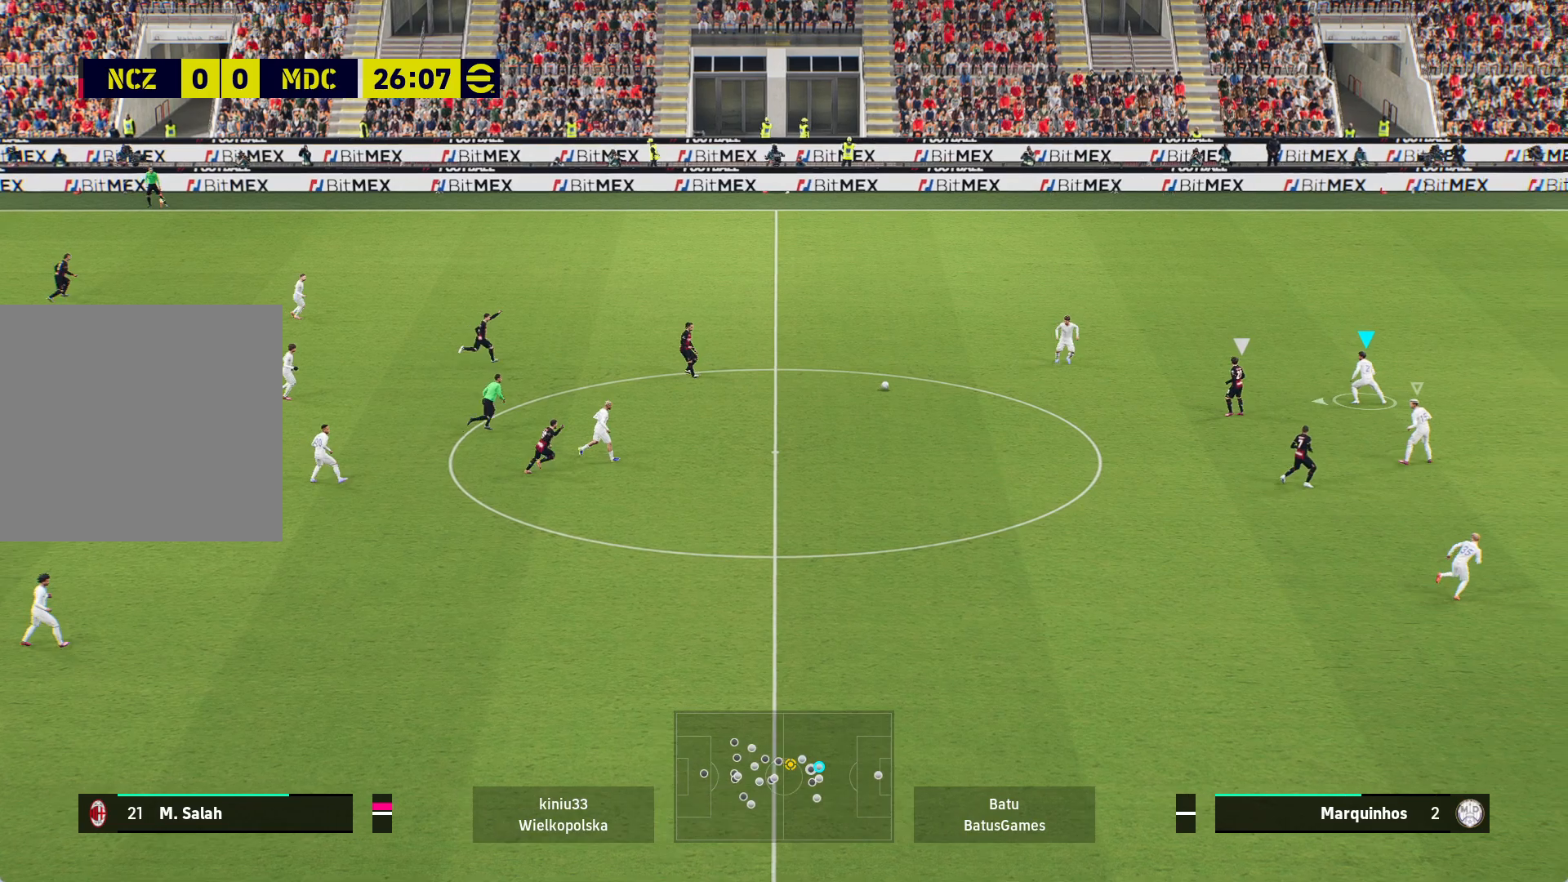
{"buttons": ["A", "R1"], "left_stick": "down", "right_stick": "center", "events": [[333, "A", "down"], [333, "R1", "down"]]}
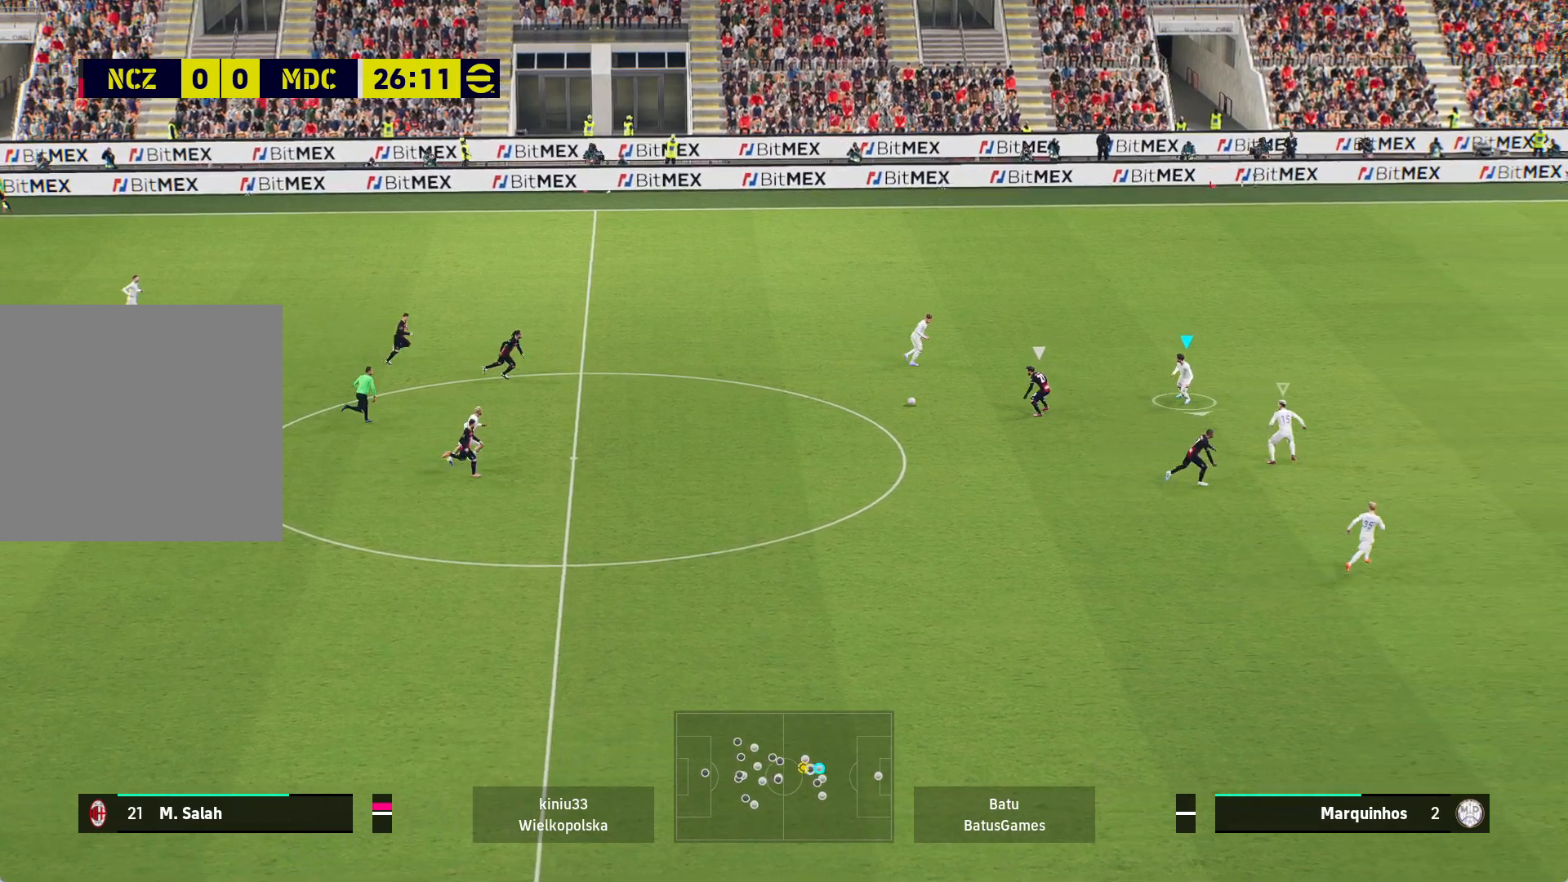
{"buttons": ["A", "R1"], "left_stick": "center", "right_stick": "center", "events": [[67, "left_stick", "center"]]}
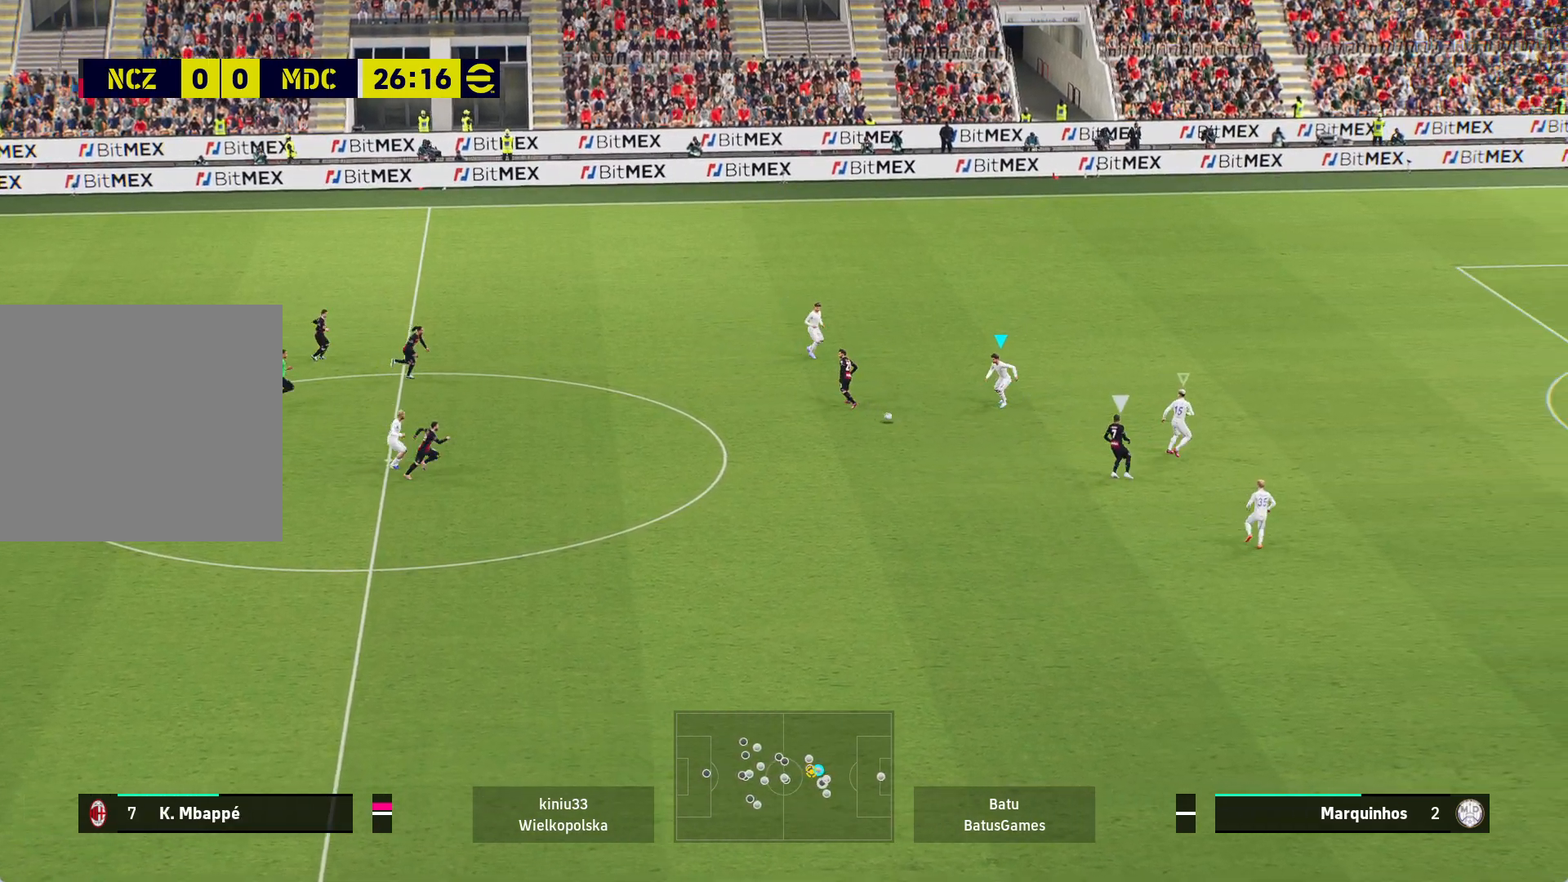
{"buttons": ["A", "R1"], "left_stick": "center", "right_stick": "center", "events": []}
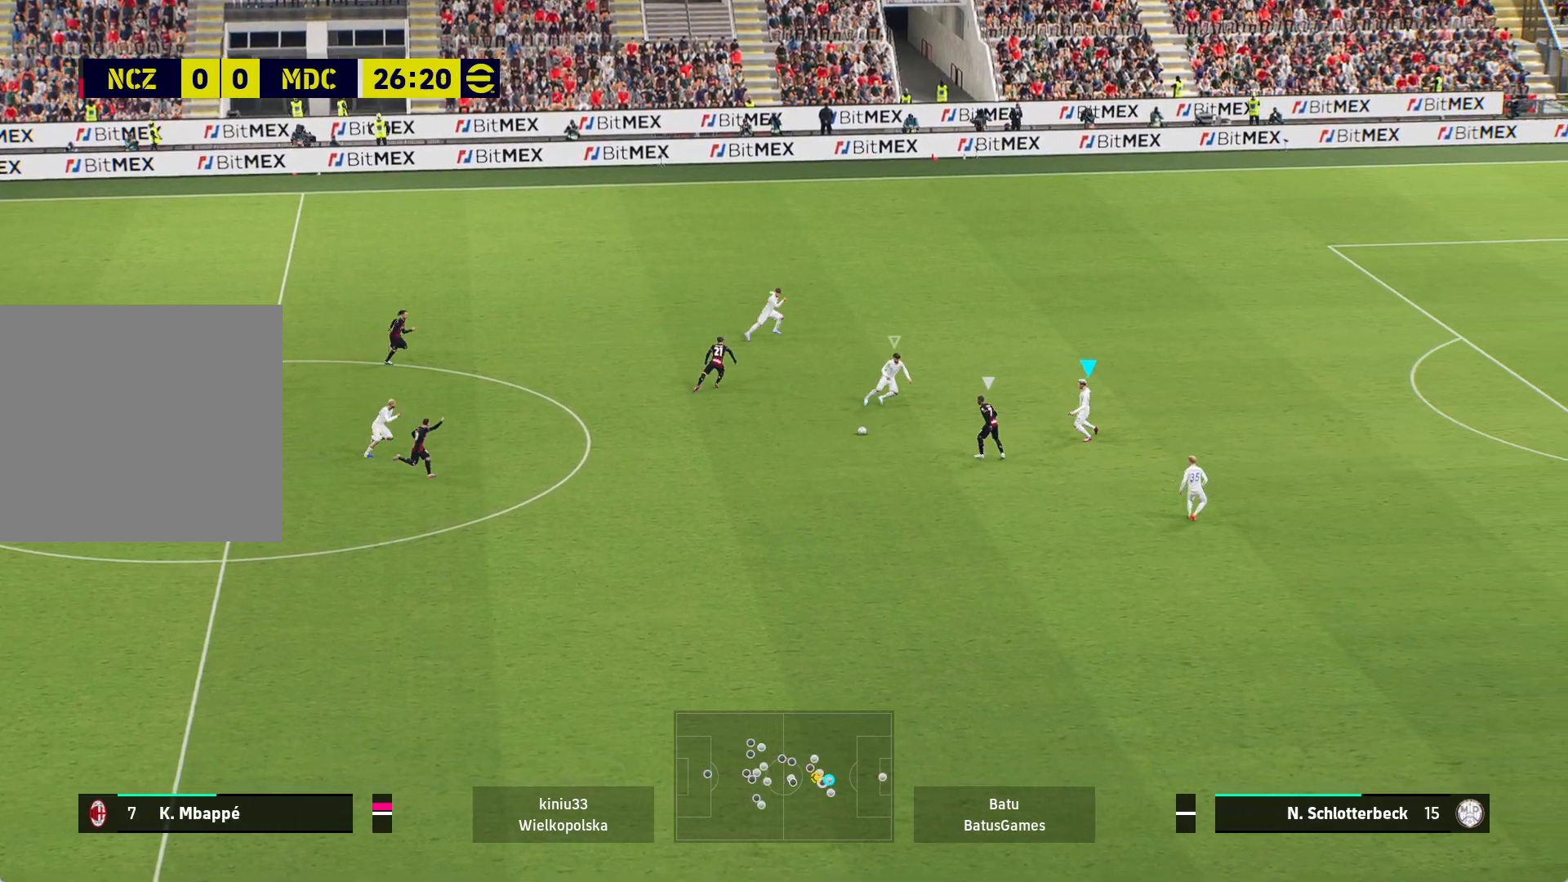
{"buttons": ["A", "R1"], "left_stick": "center", "right_stick": "center", "events": []}
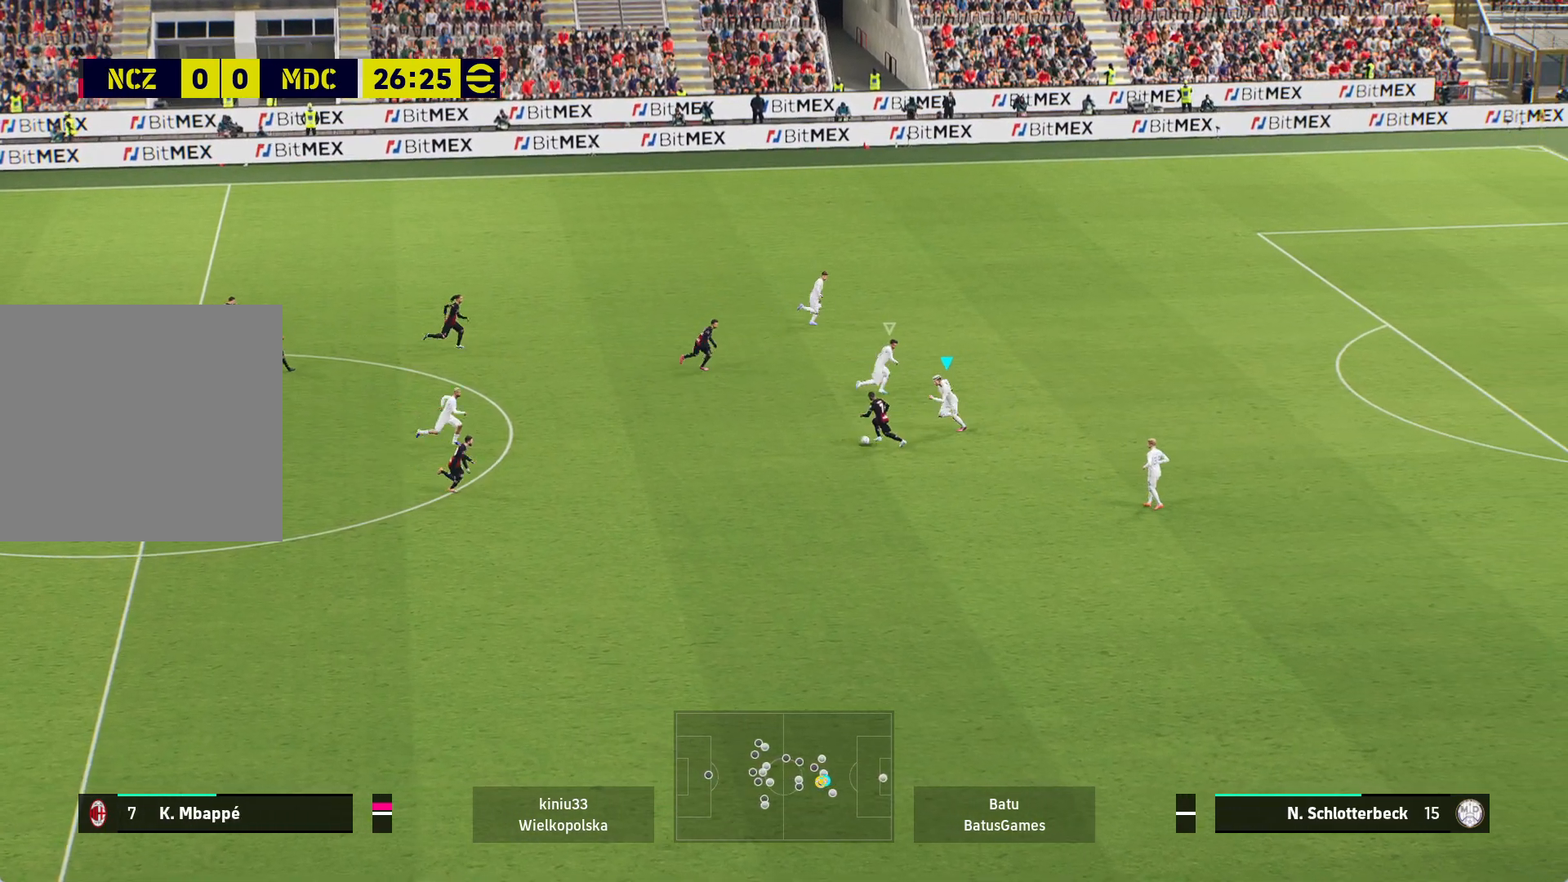
{"buttons": ["A", "R1"], "left_stick": "center", "right_stick": "center", "events": []}
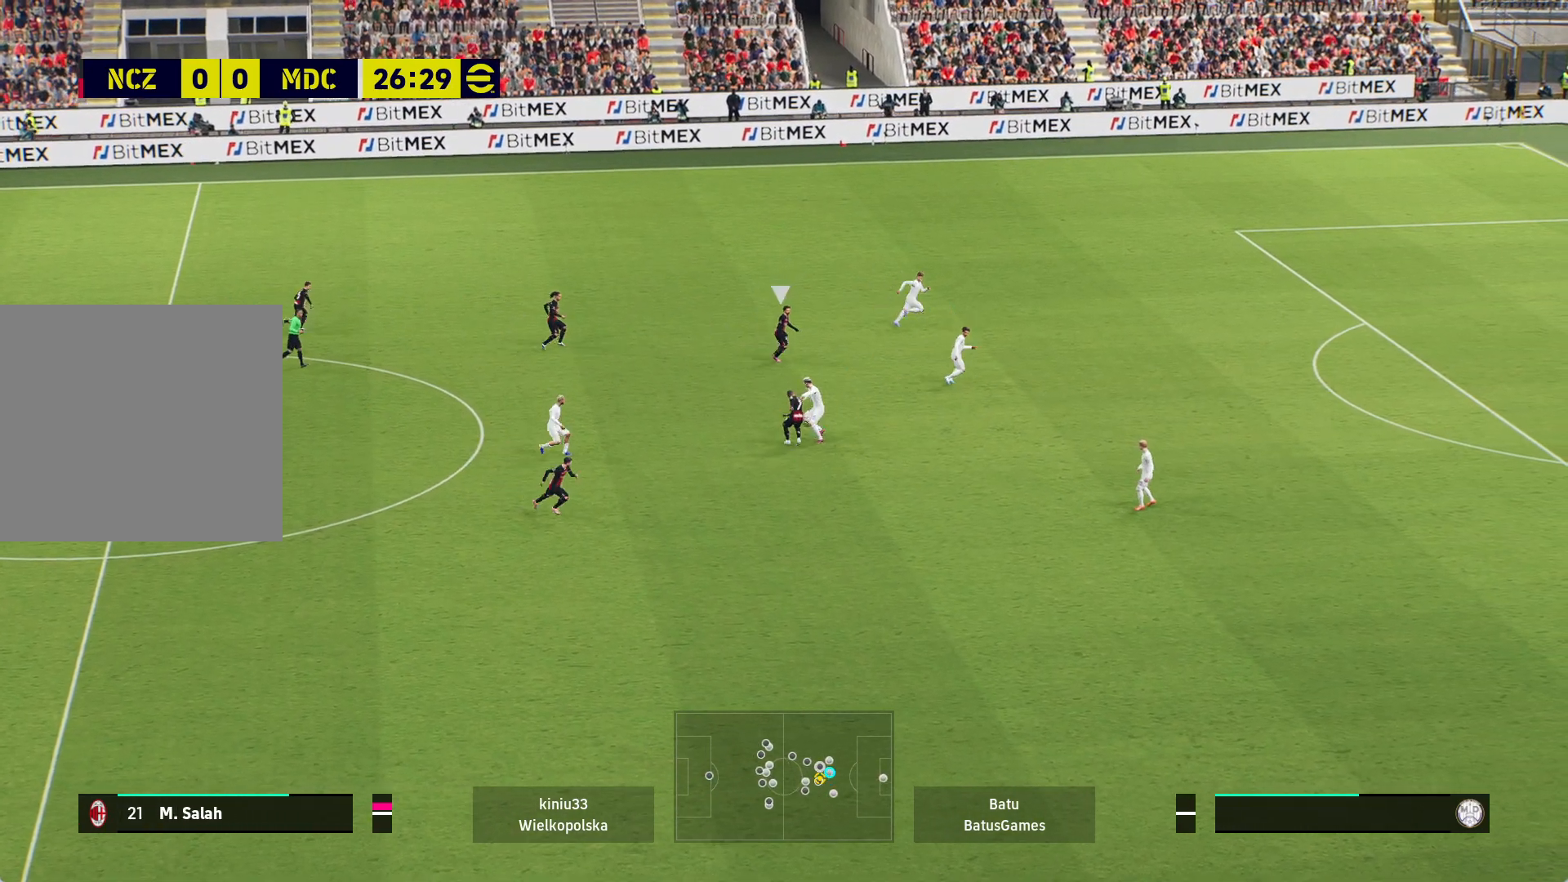
{"buttons": ["A", "R1"], "left_stick": "center", "right_stick": "center", "events": []}
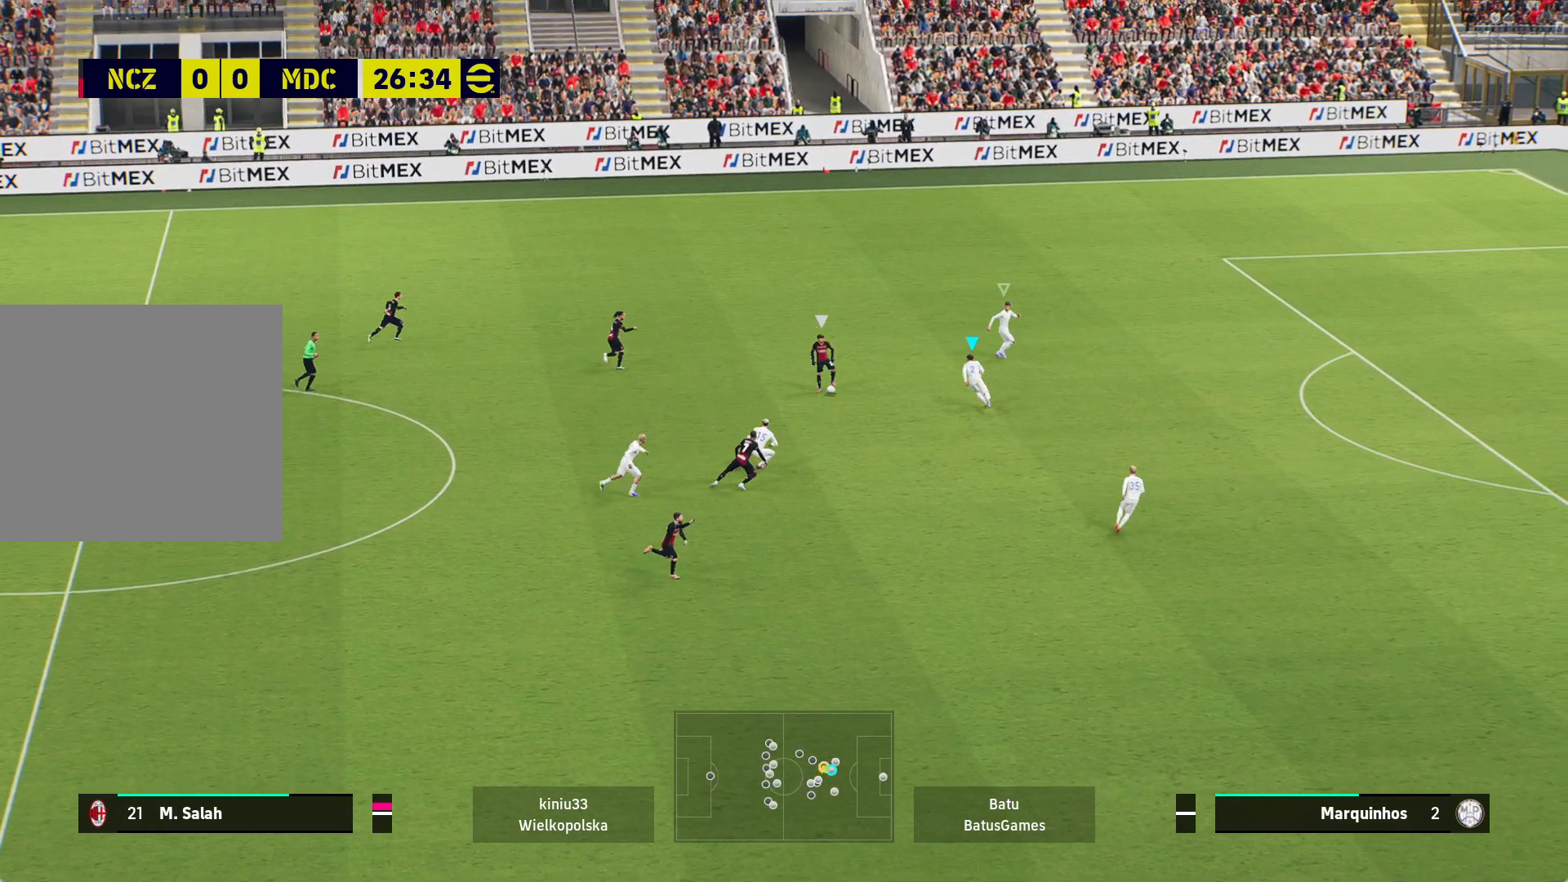
{"buttons": ["A", "R1"], "left_stick": "center", "right_stick": "center", "events": []}
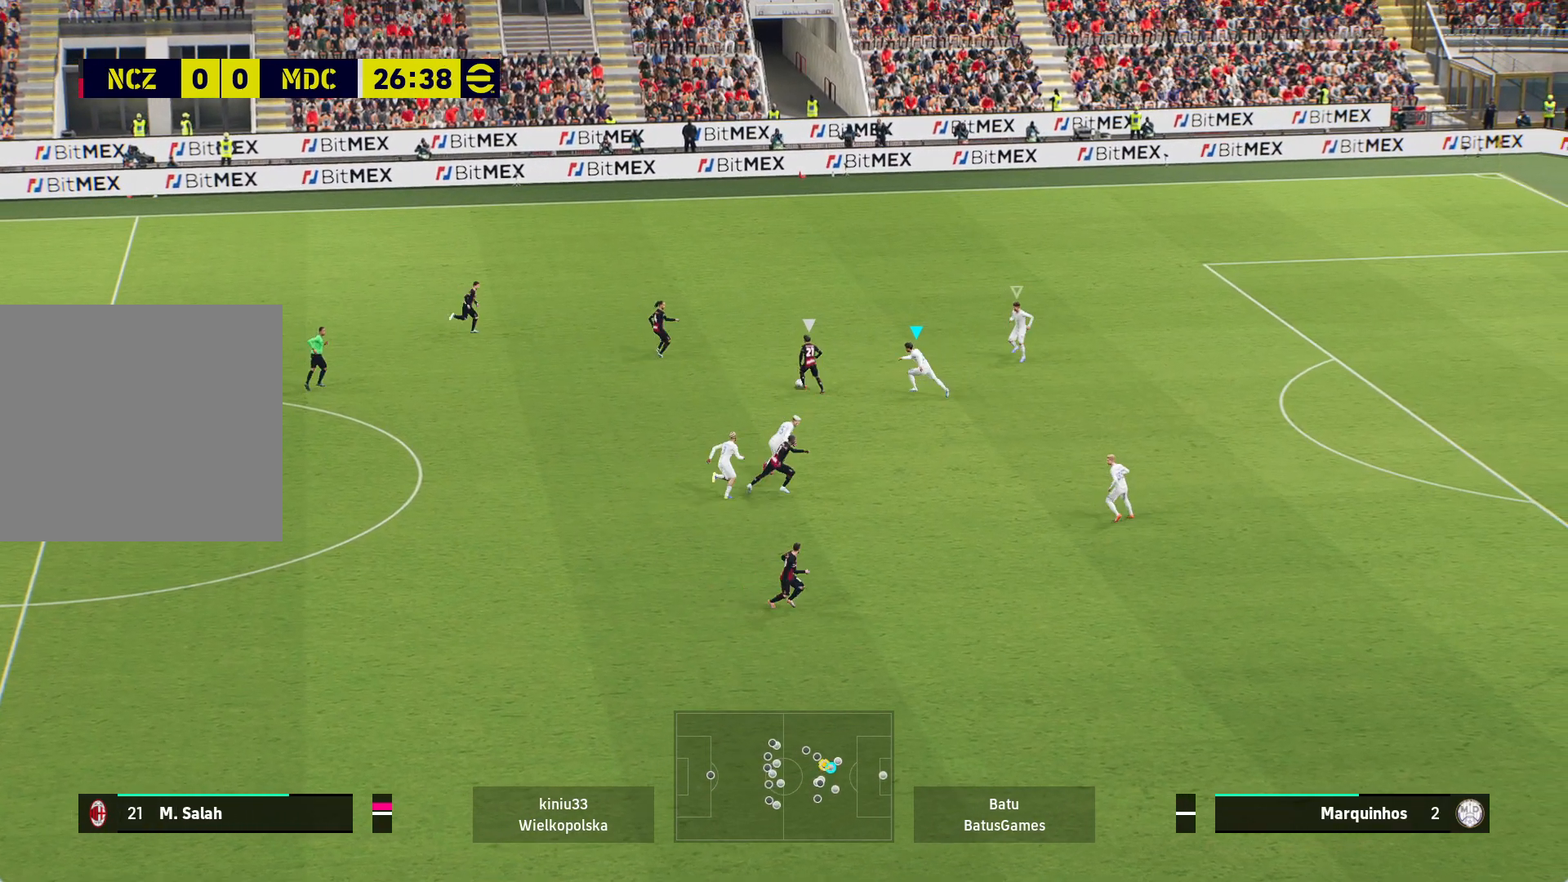
{"buttons": ["A", "R1"], "left_stick": "center", "right_stick": "center", "events": []}
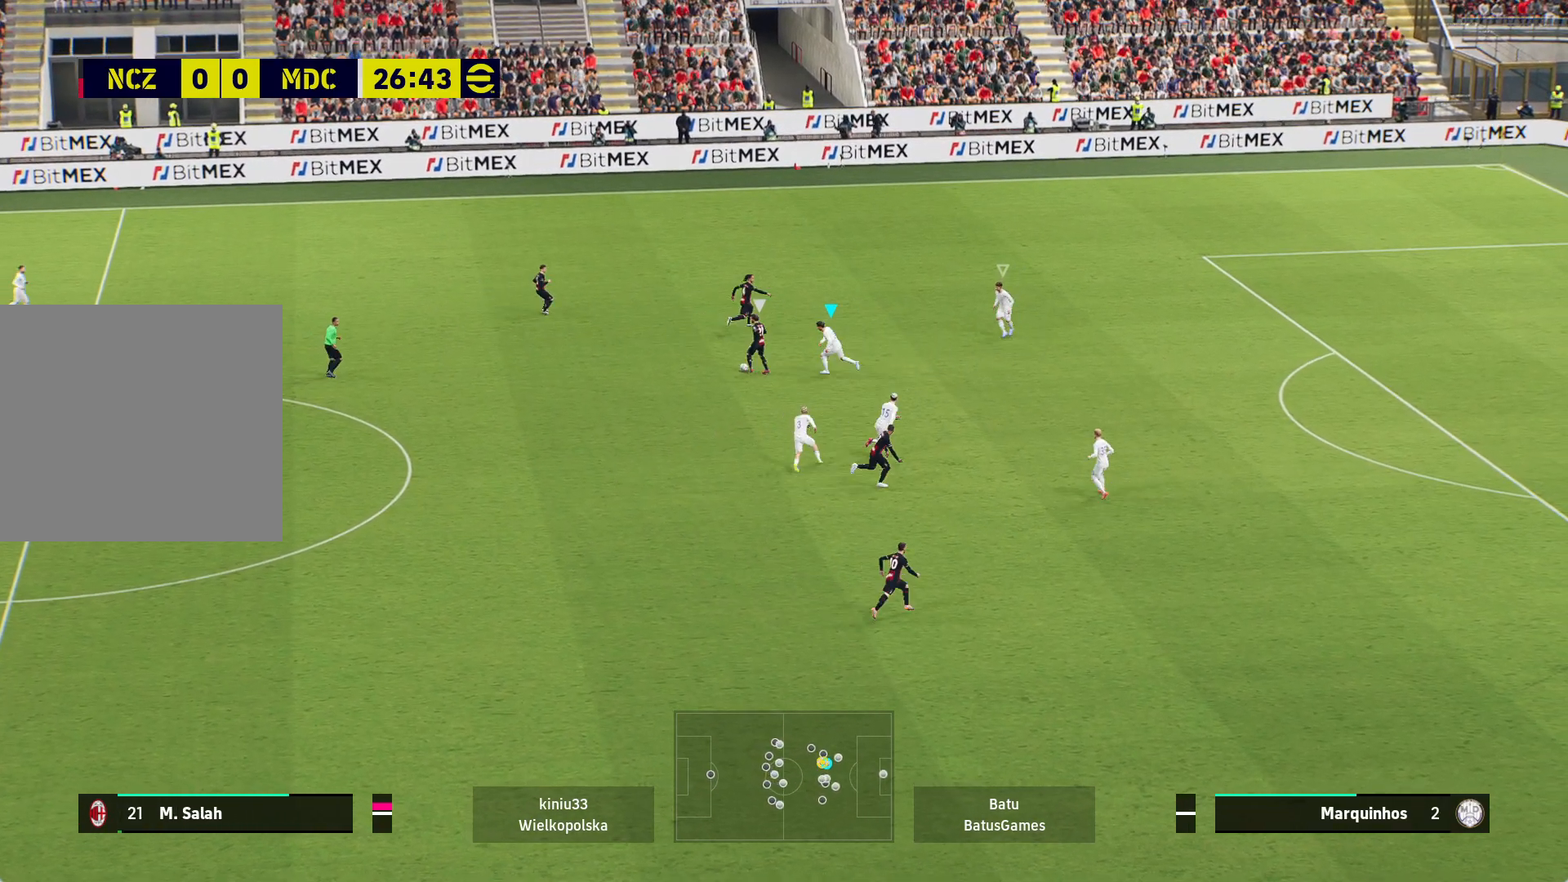
{"buttons": ["A", "R1"], "left_stick": "center", "right_stick": "center", "events": []}
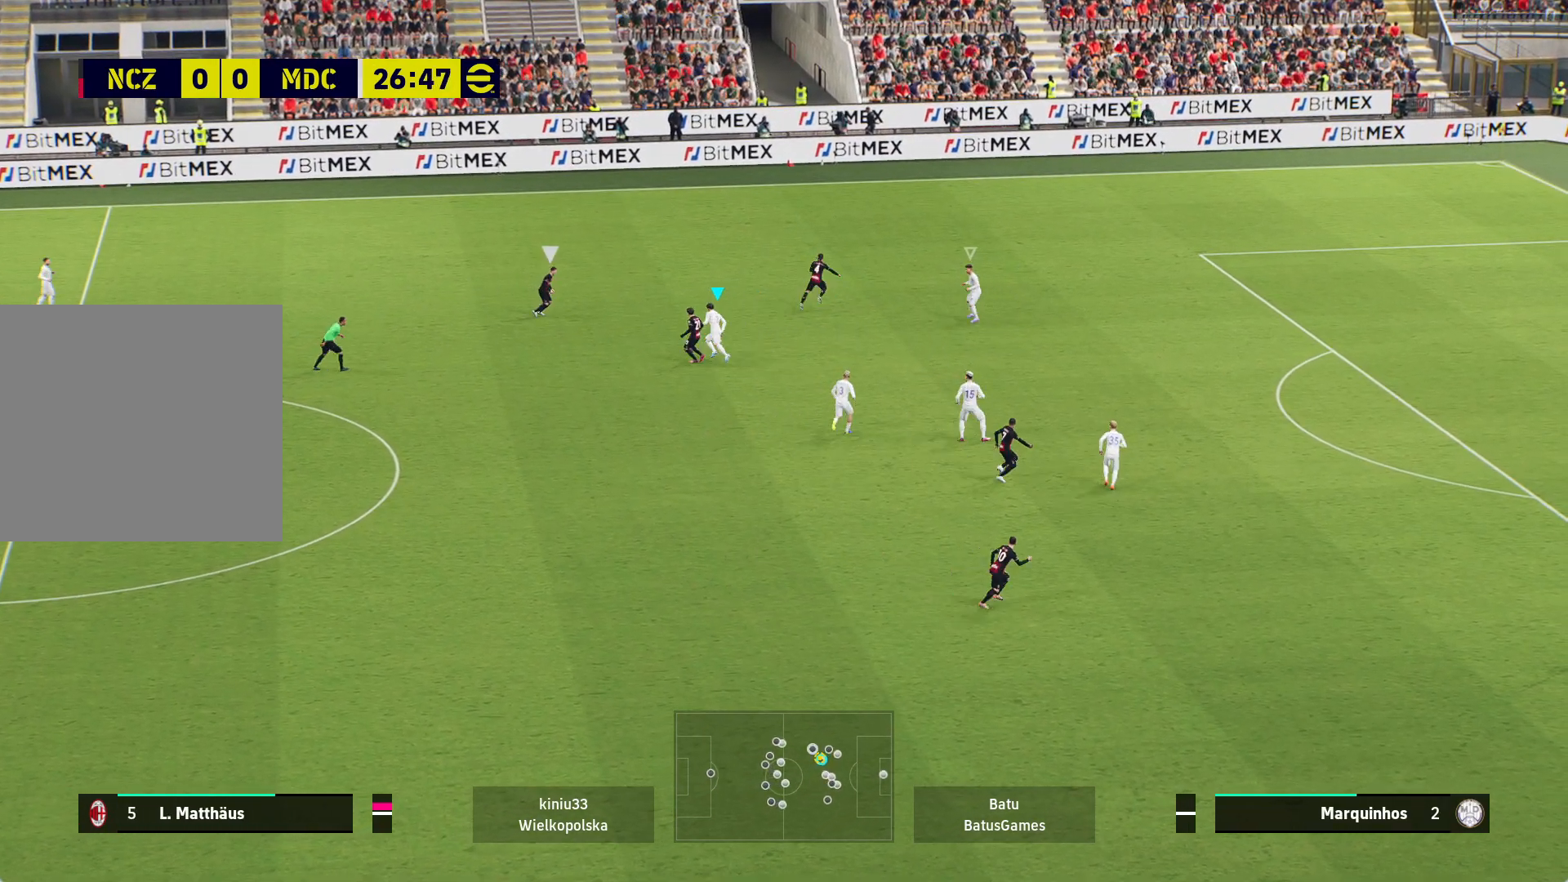
{"buttons": ["A", "R1"], "left_stick": "center", "right_stick": "center", "events": []}
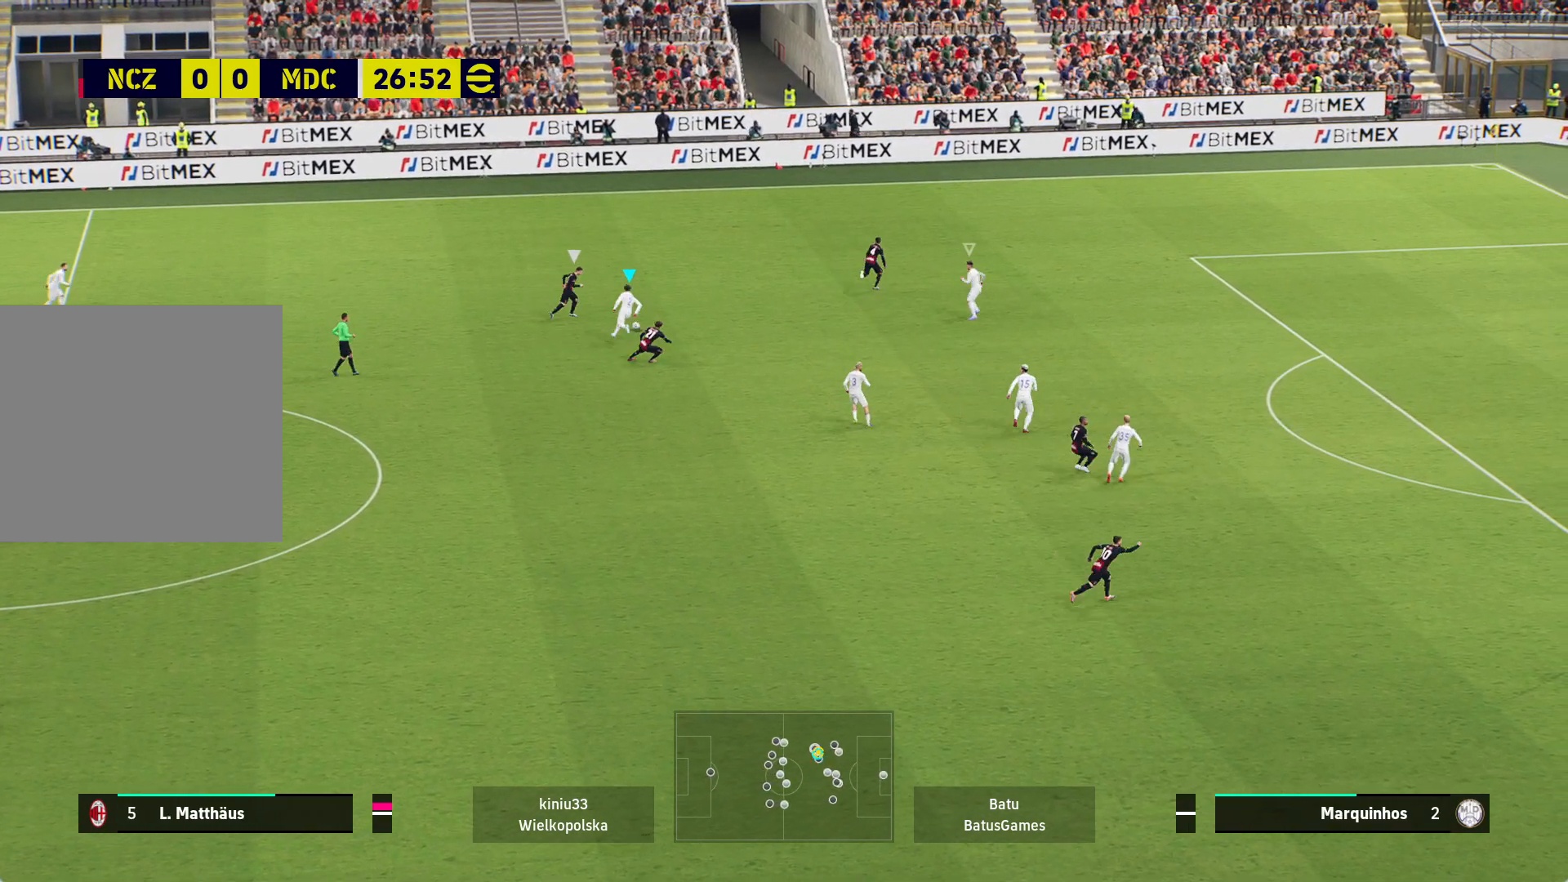
{"buttons": ["A", "R1"], "left_stick": "center", "right_stick": "center", "events": []}
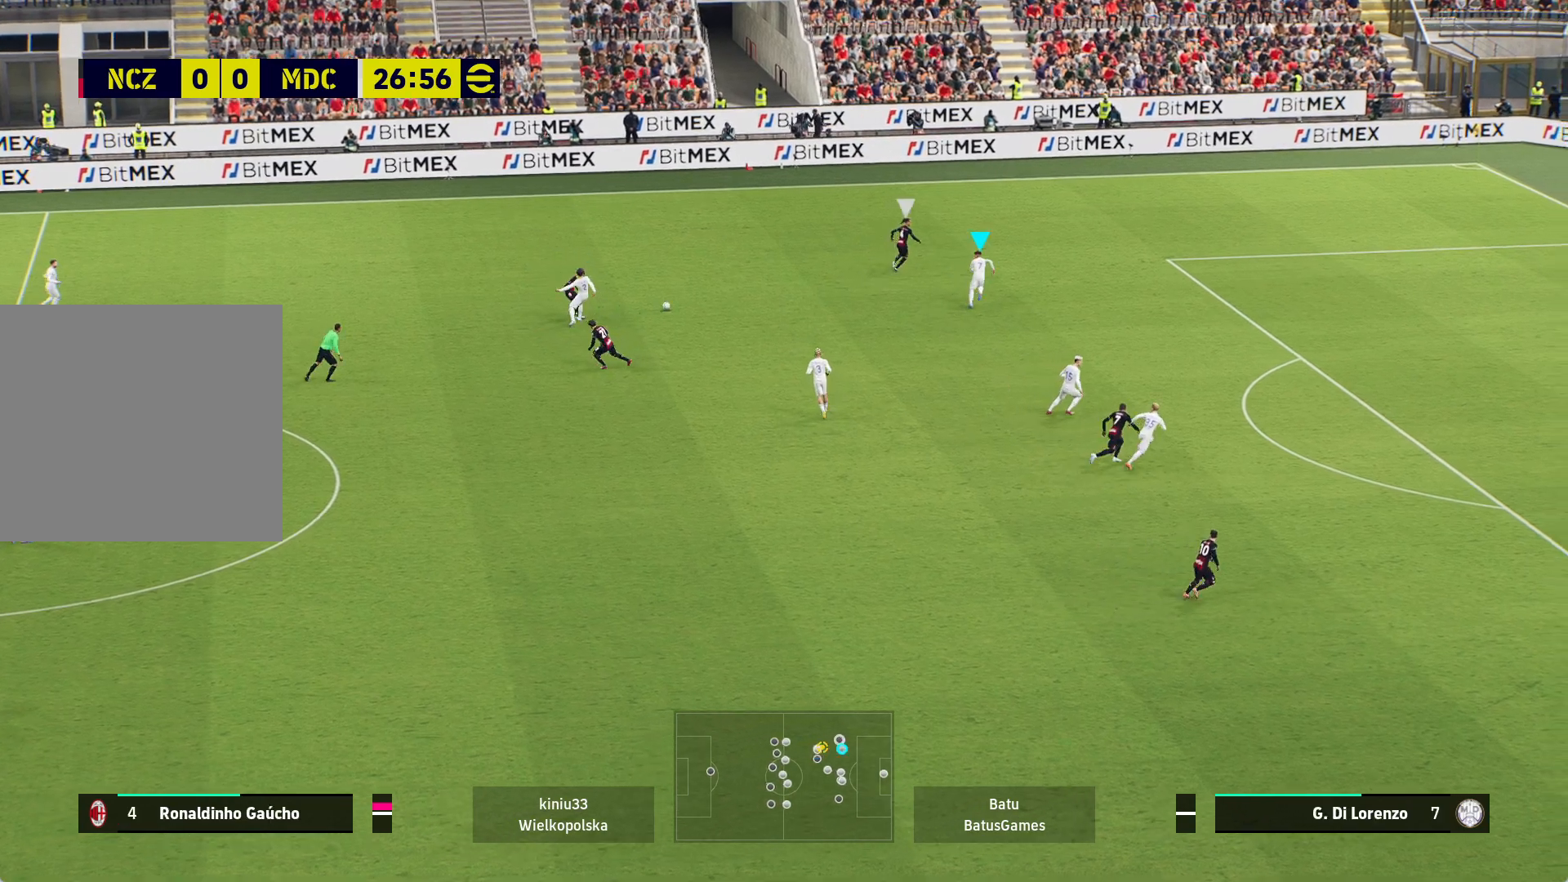
{"buttons": ["A", "R1"], "left_stick": "center", "right_stick": "center", "events": []}
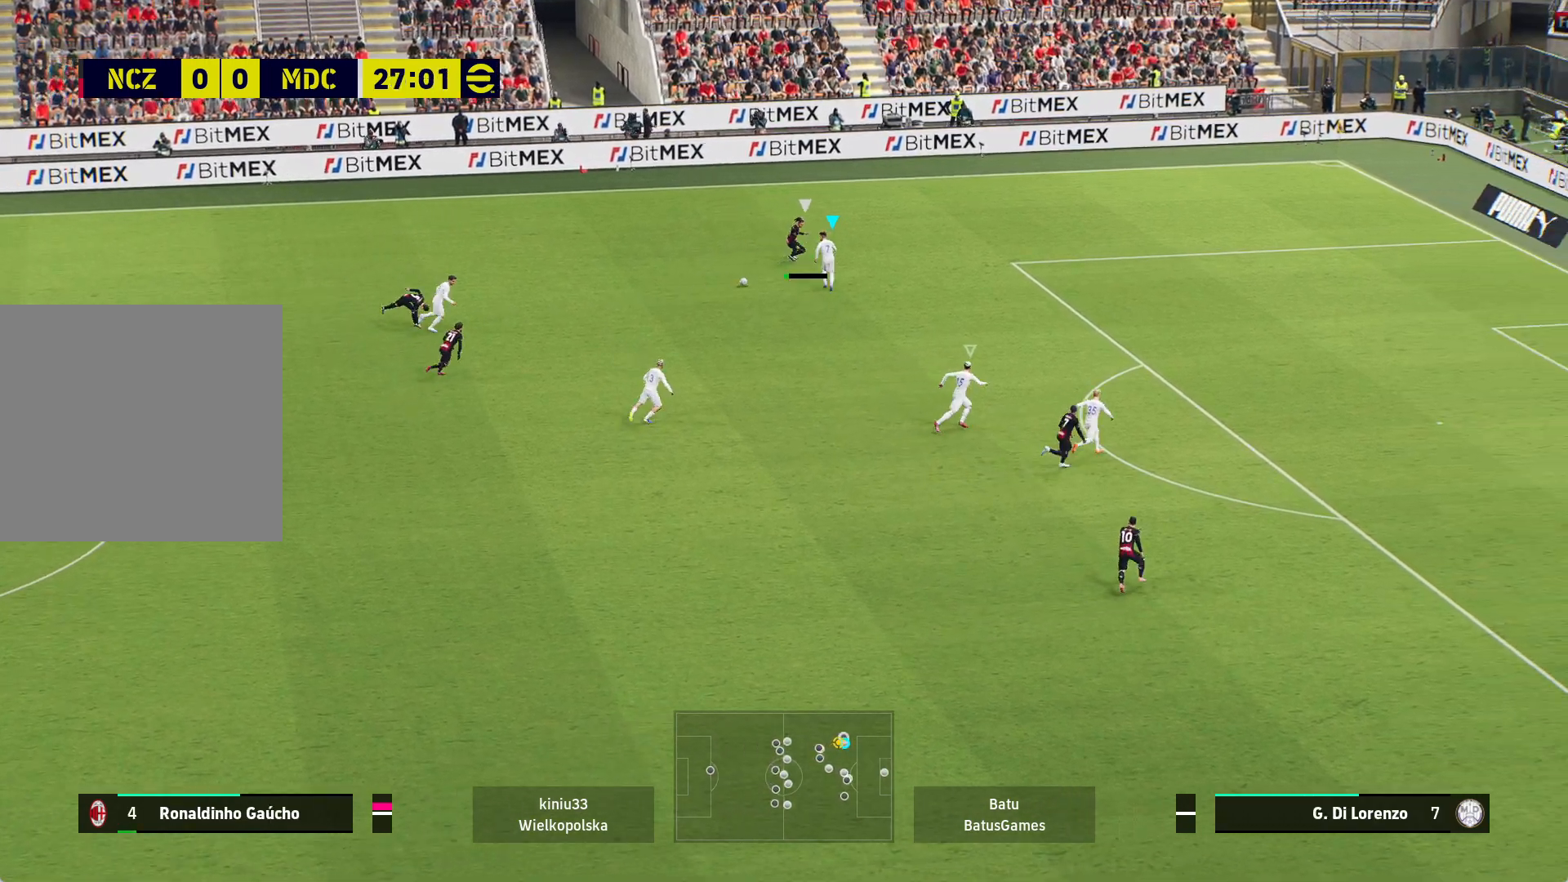
{"buttons": ["A", "R1"], "left_stick": "up-left", "right_stick": "center", "events": [[433, "left_stick", "up-left"]]}